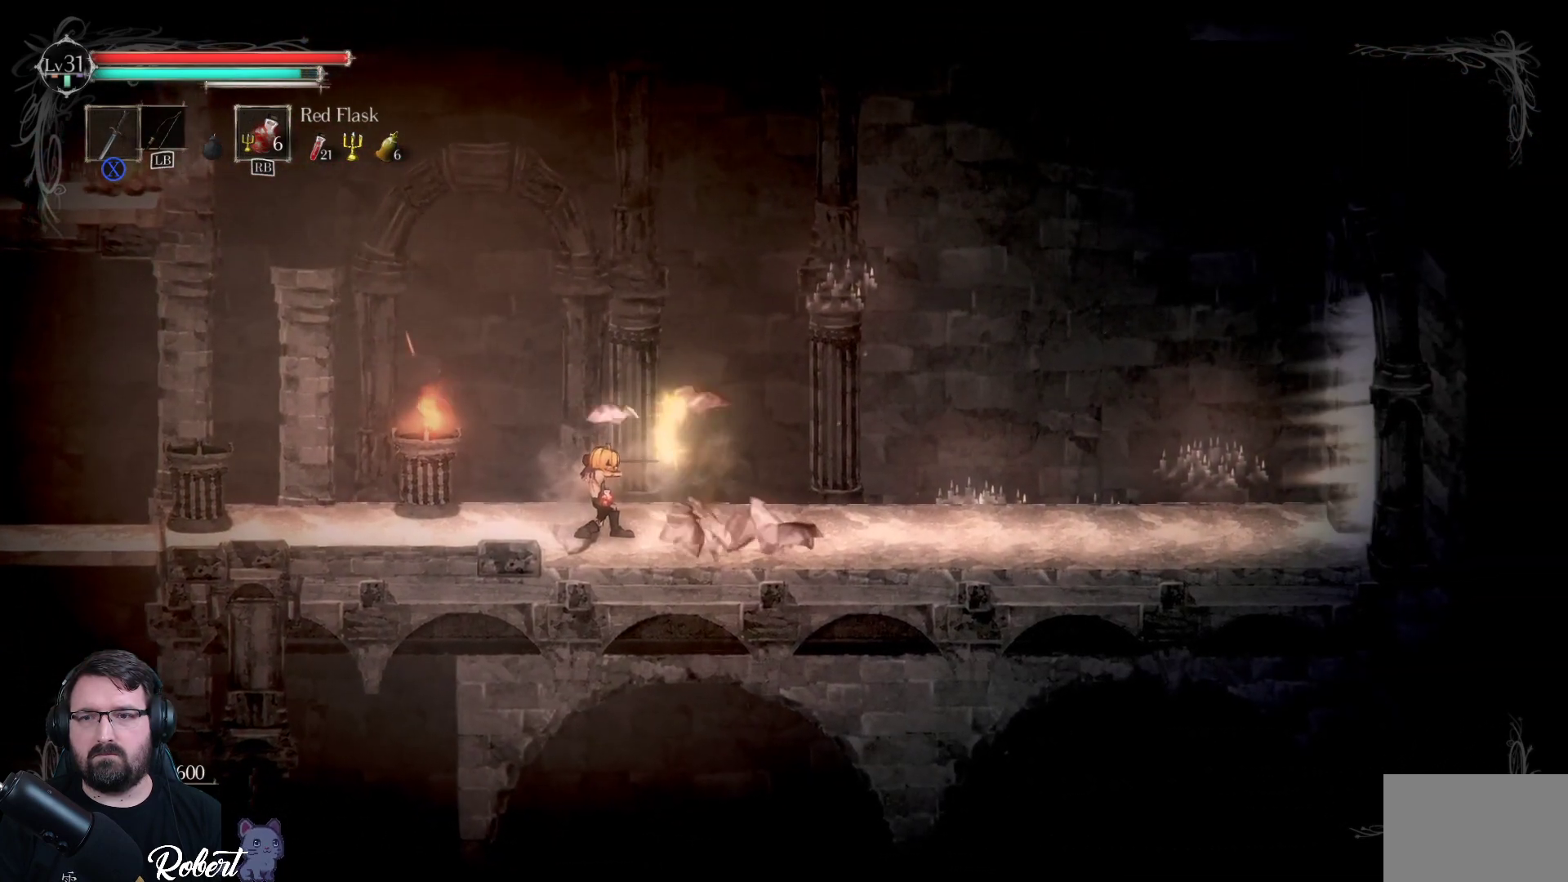
Gameplay with a controller (Xbox layout); each line is a JSON object with the inputs held at the frame after it. "events" lists button and stick changes between this image and that frame as [ms after this image, input, new state], when the widget could be followed in between.
{"buttons": [], "left_stick": "right", "right_stick": "center", "events": [[67, "left_stick", "right"]]}
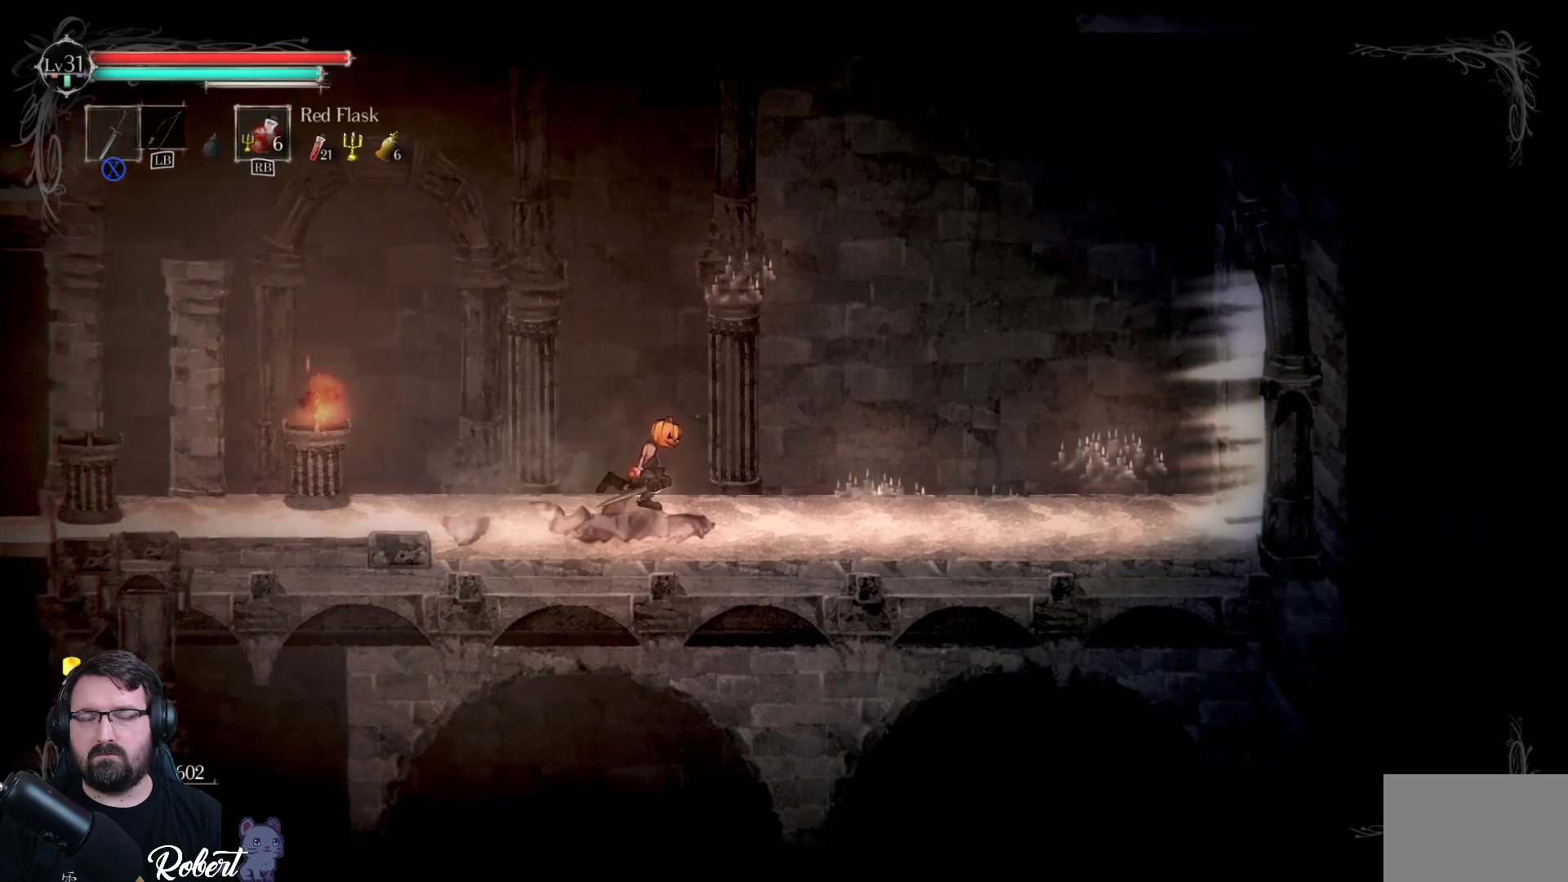
{"buttons": [], "left_stick": "left", "right_stick": "center", "events": [[500, "left_stick", "left"]]}
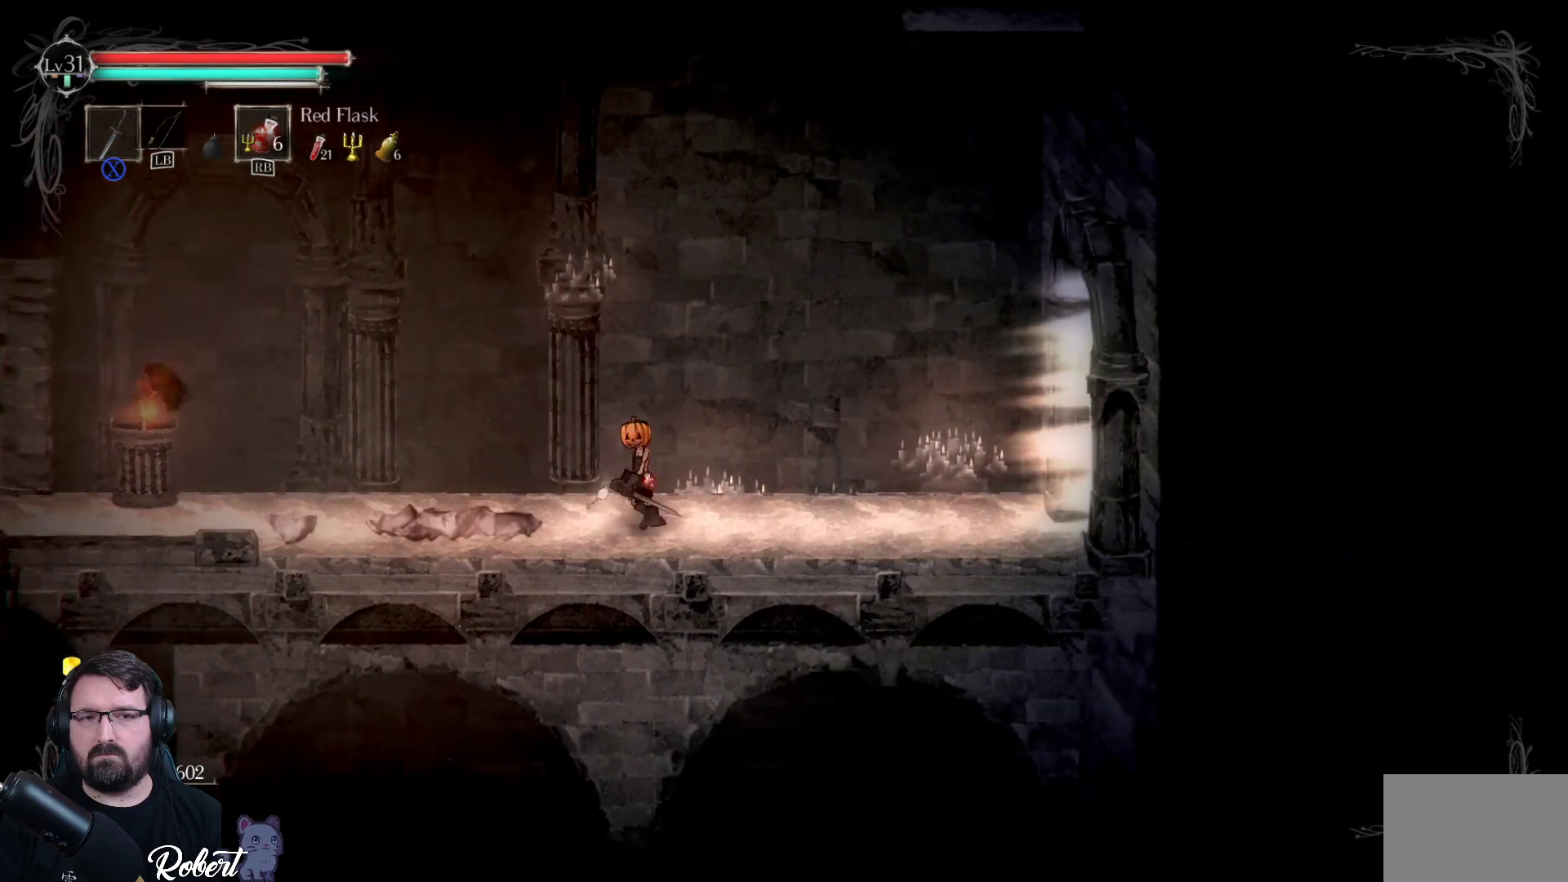
{"buttons": [], "left_stick": "left", "right_stick": "center", "events": []}
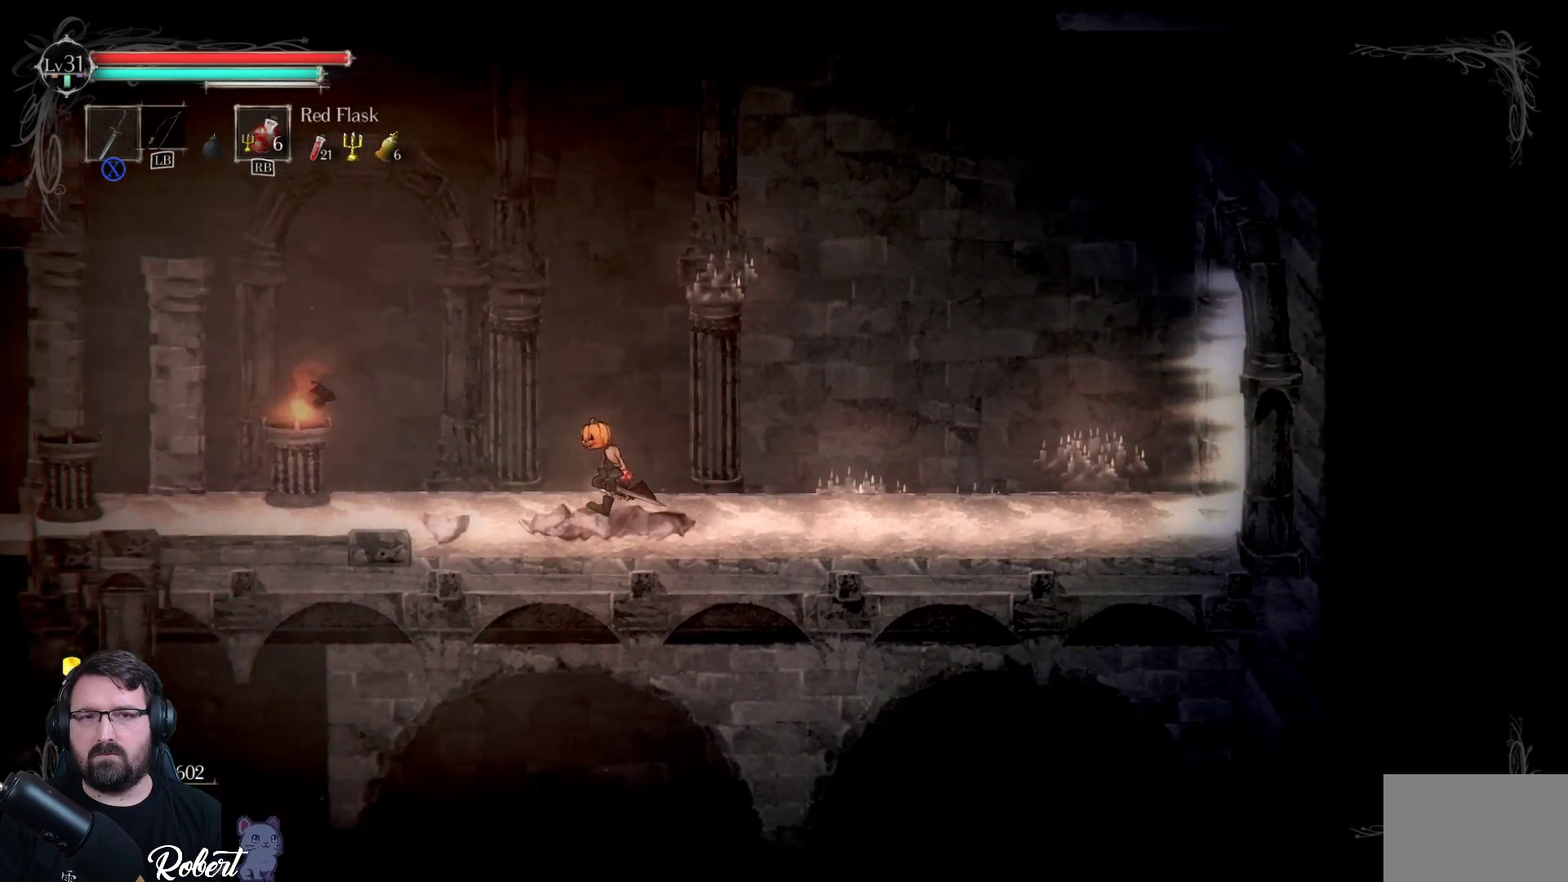
{"buttons": [], "left_stick": "up-right", "right_stick": "center", "events": [[67, "left_stick", "up-right"]]}
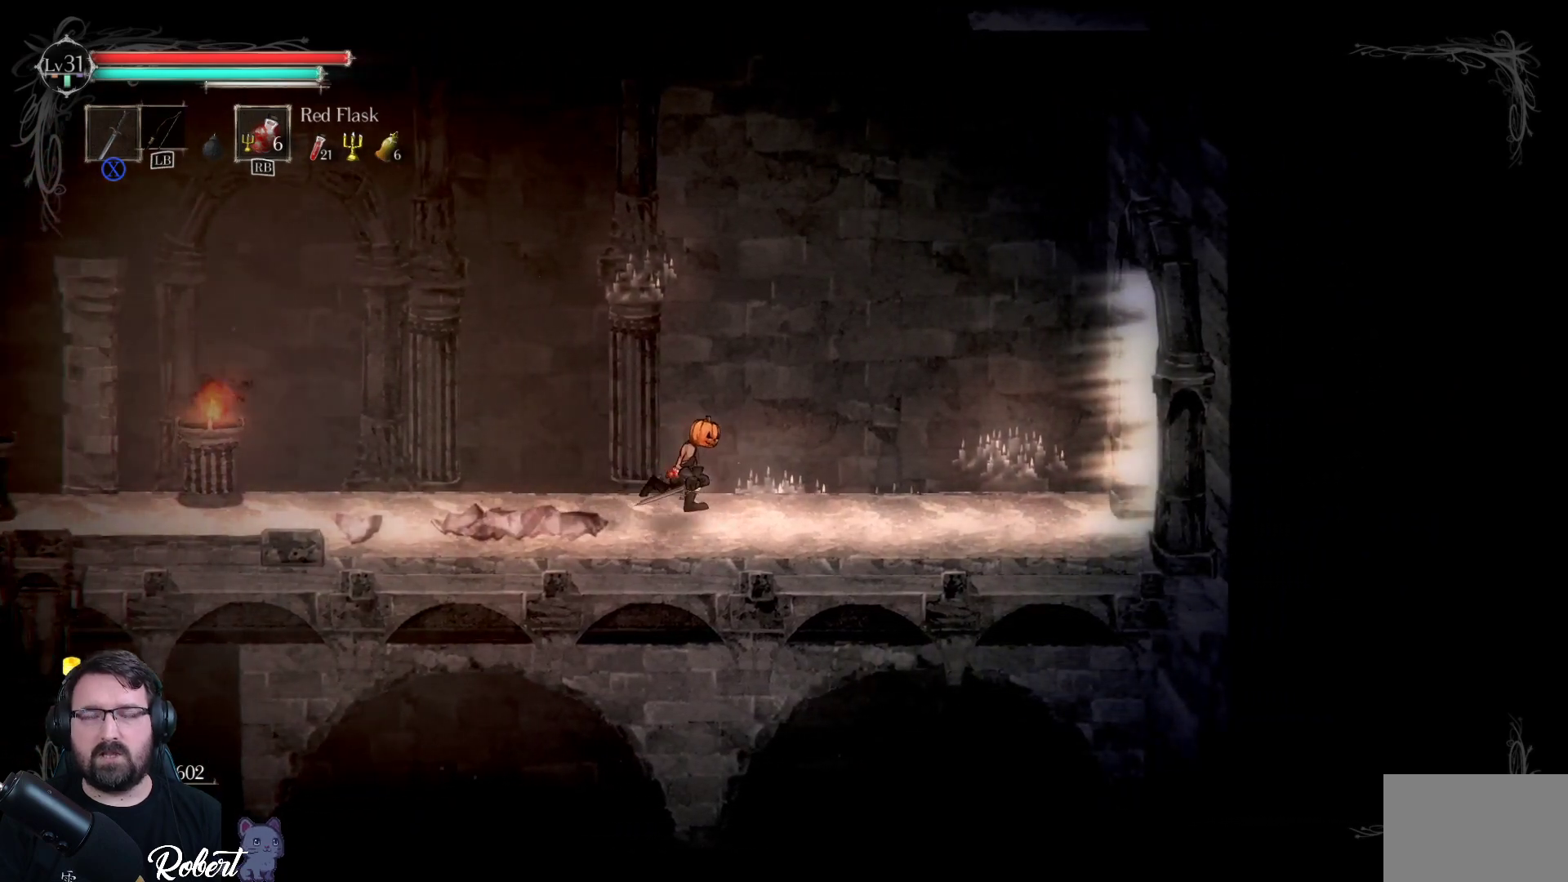
{"buttons": [], "left_stick": "up-right", "right_stick": "center", "events": []}
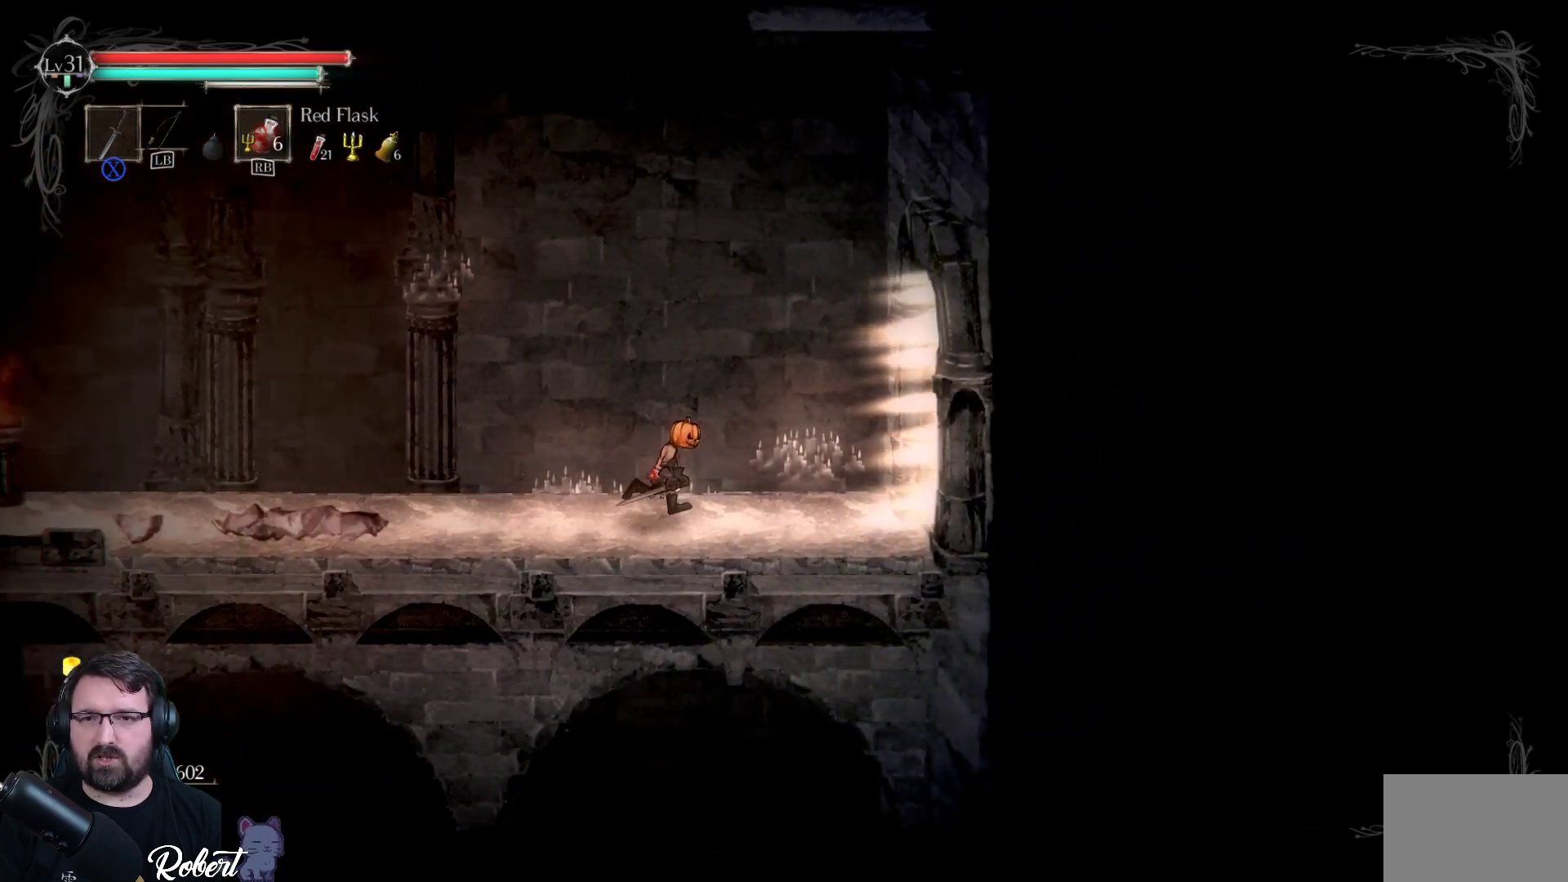
{"buttons": [], "left_stick": "up-right", "right_stick": "center", "events": []}
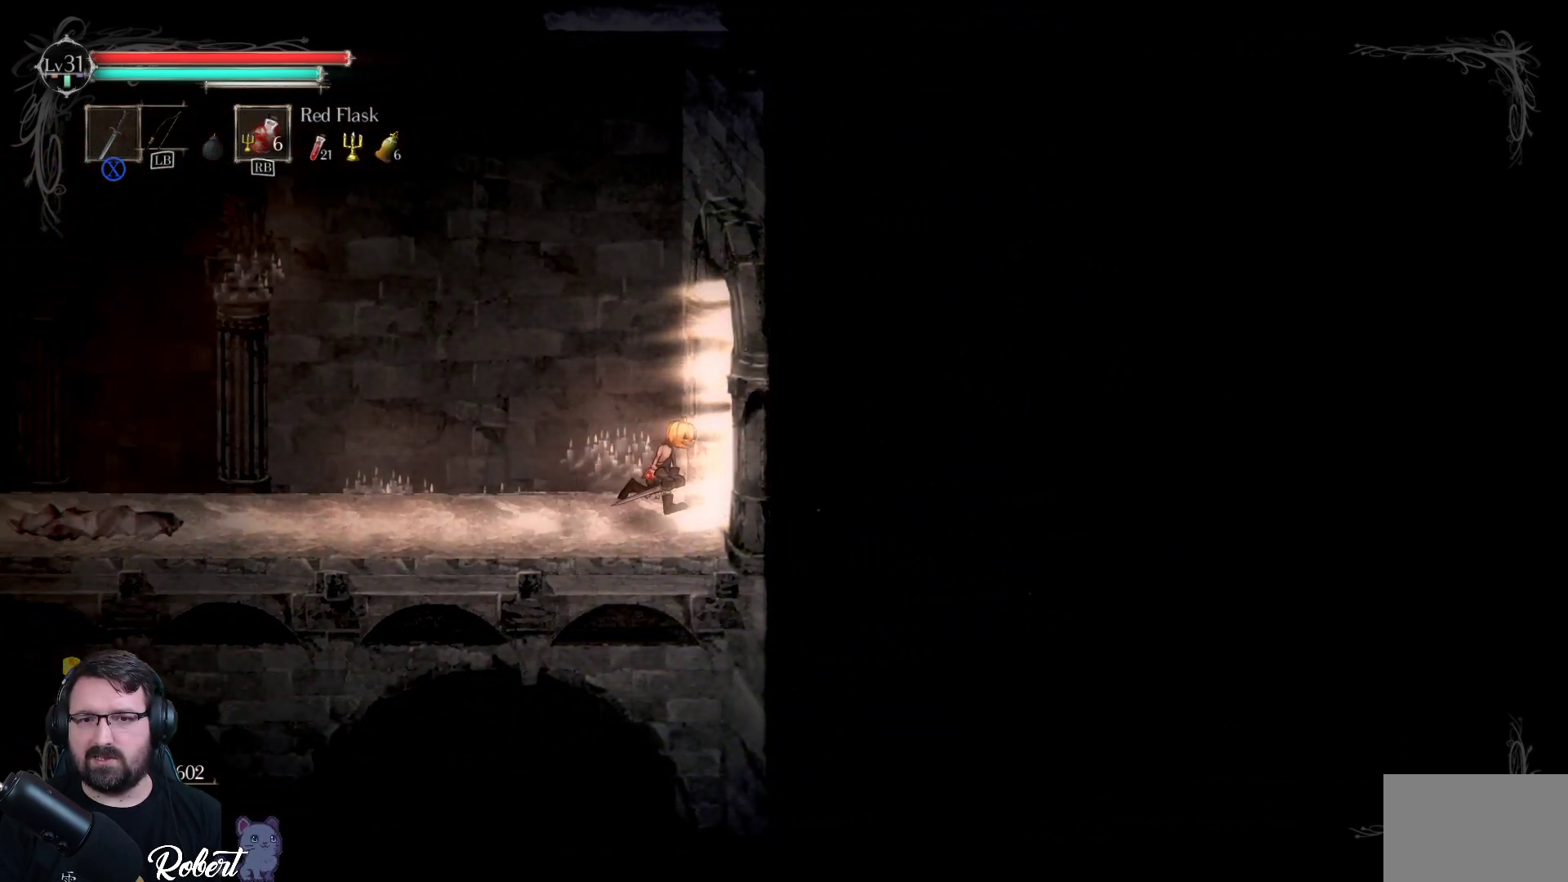
{"buttons": [], "left_stick": "center", "right_stick": "center", "events": [[467, "left_stick", "center"]]}
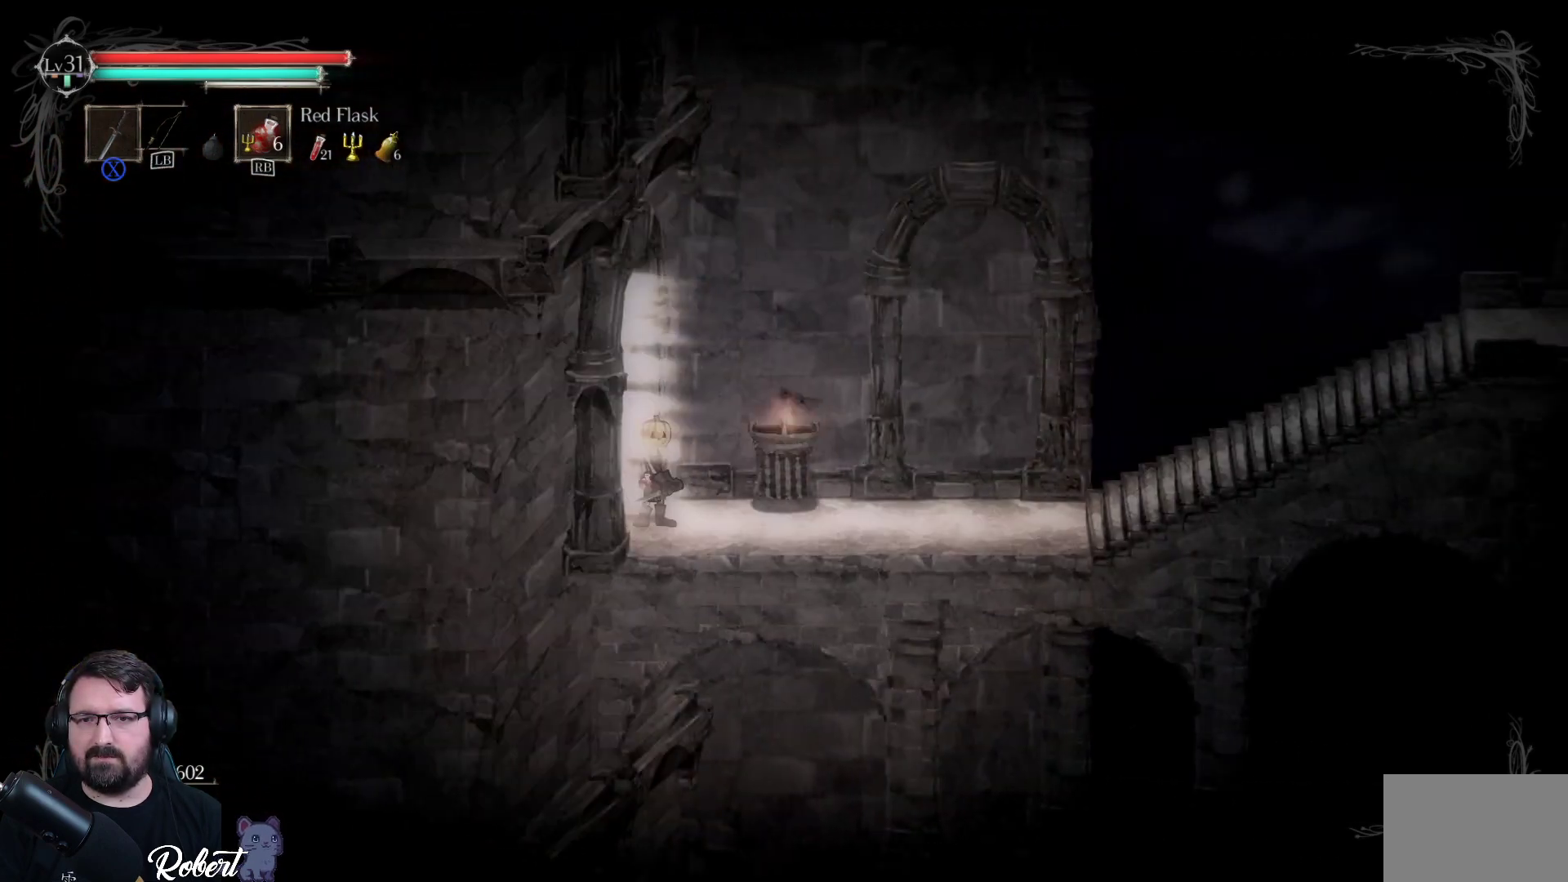
{"buttons": [], "left_stick": "right", "right_stick": "center", "events": [[500, "left_stick", "right"]]}
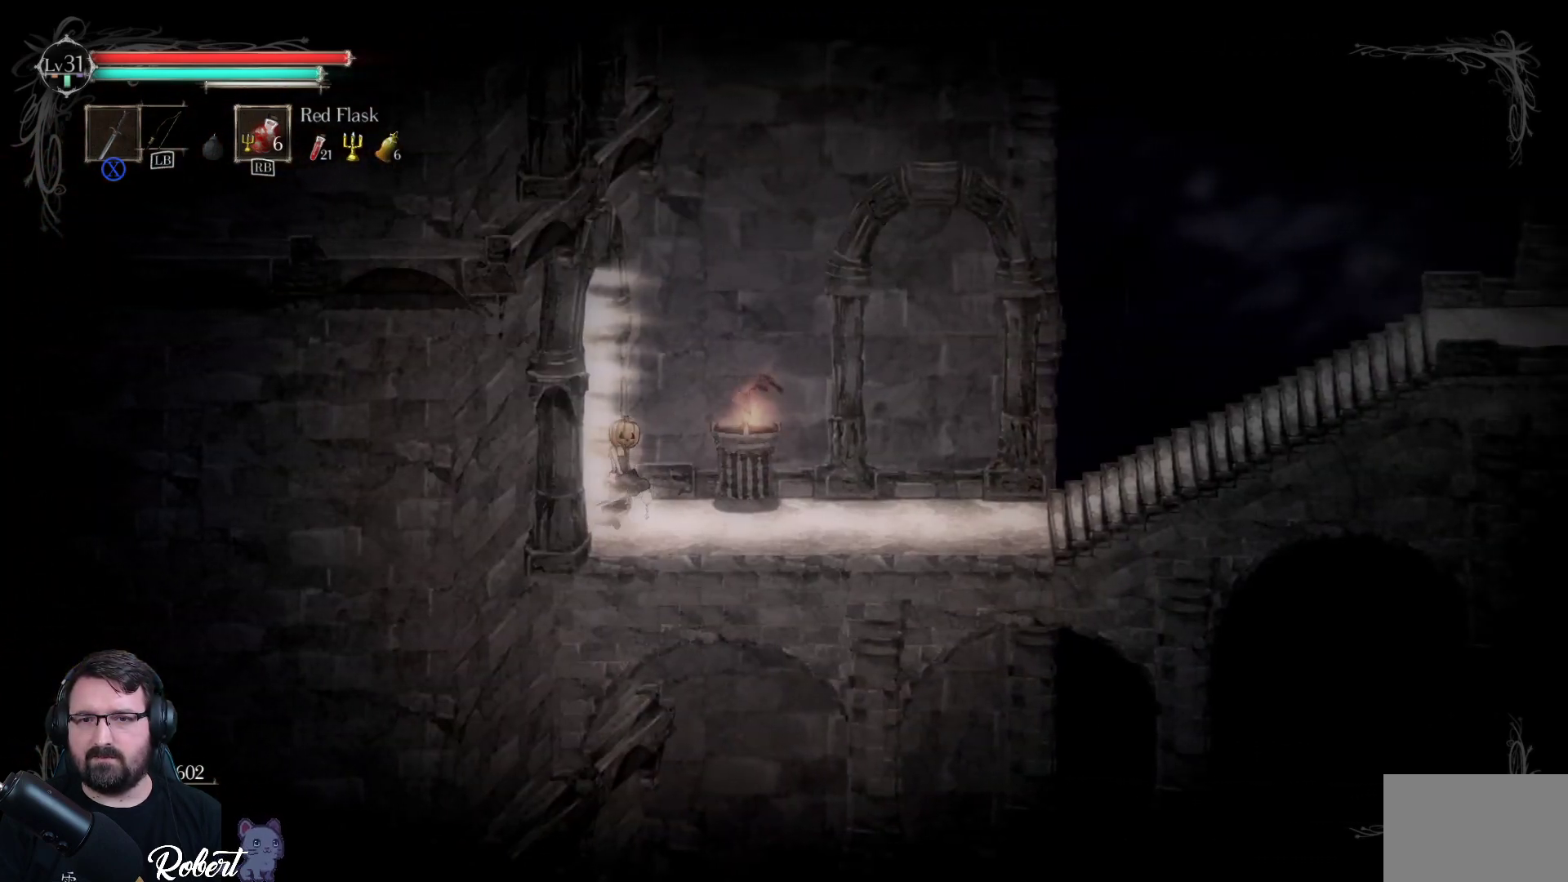
{"buttons": [], "left_stick": "right", "right_stick": "center", "events": []}
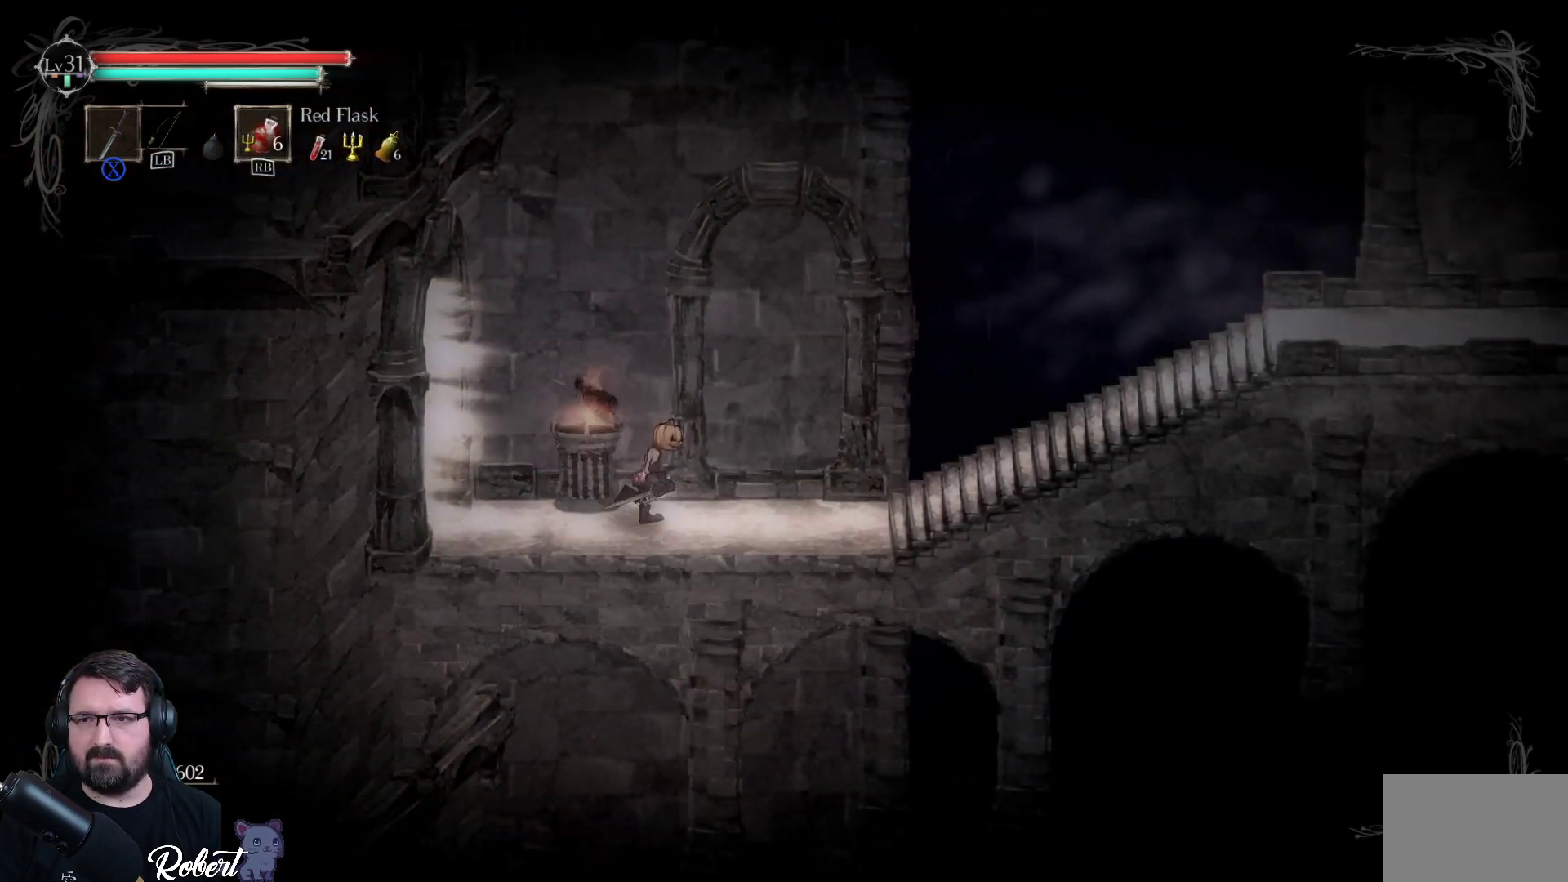
{"buttons": [], "left_stick": "right", "right_stick": "center", "events": []}
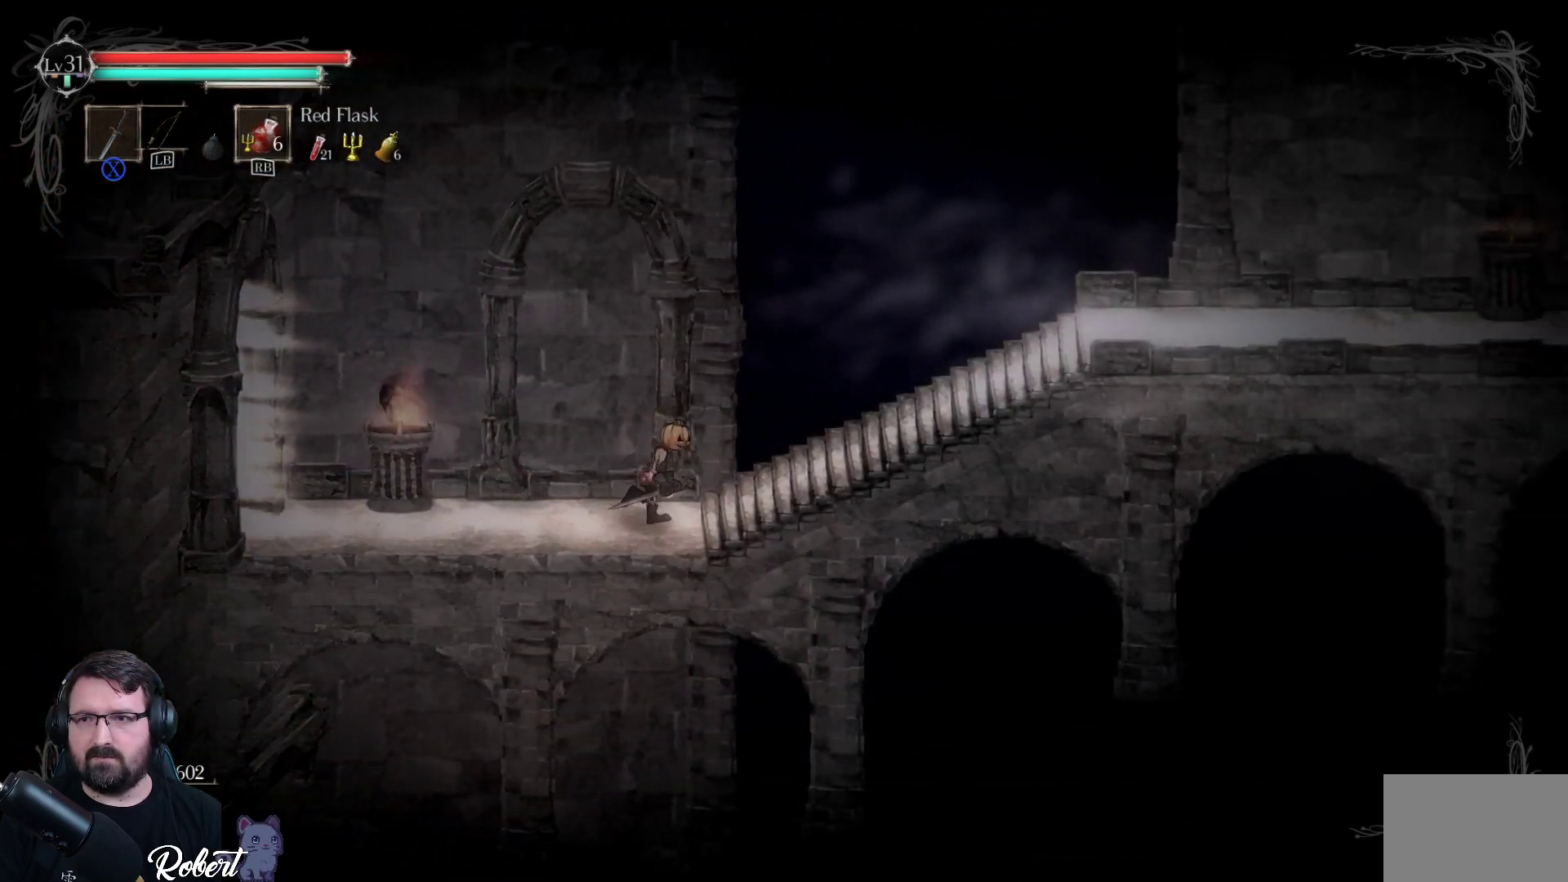
{"buttons": [], "left_stick": "right", "right_stick": "center", "events": []}
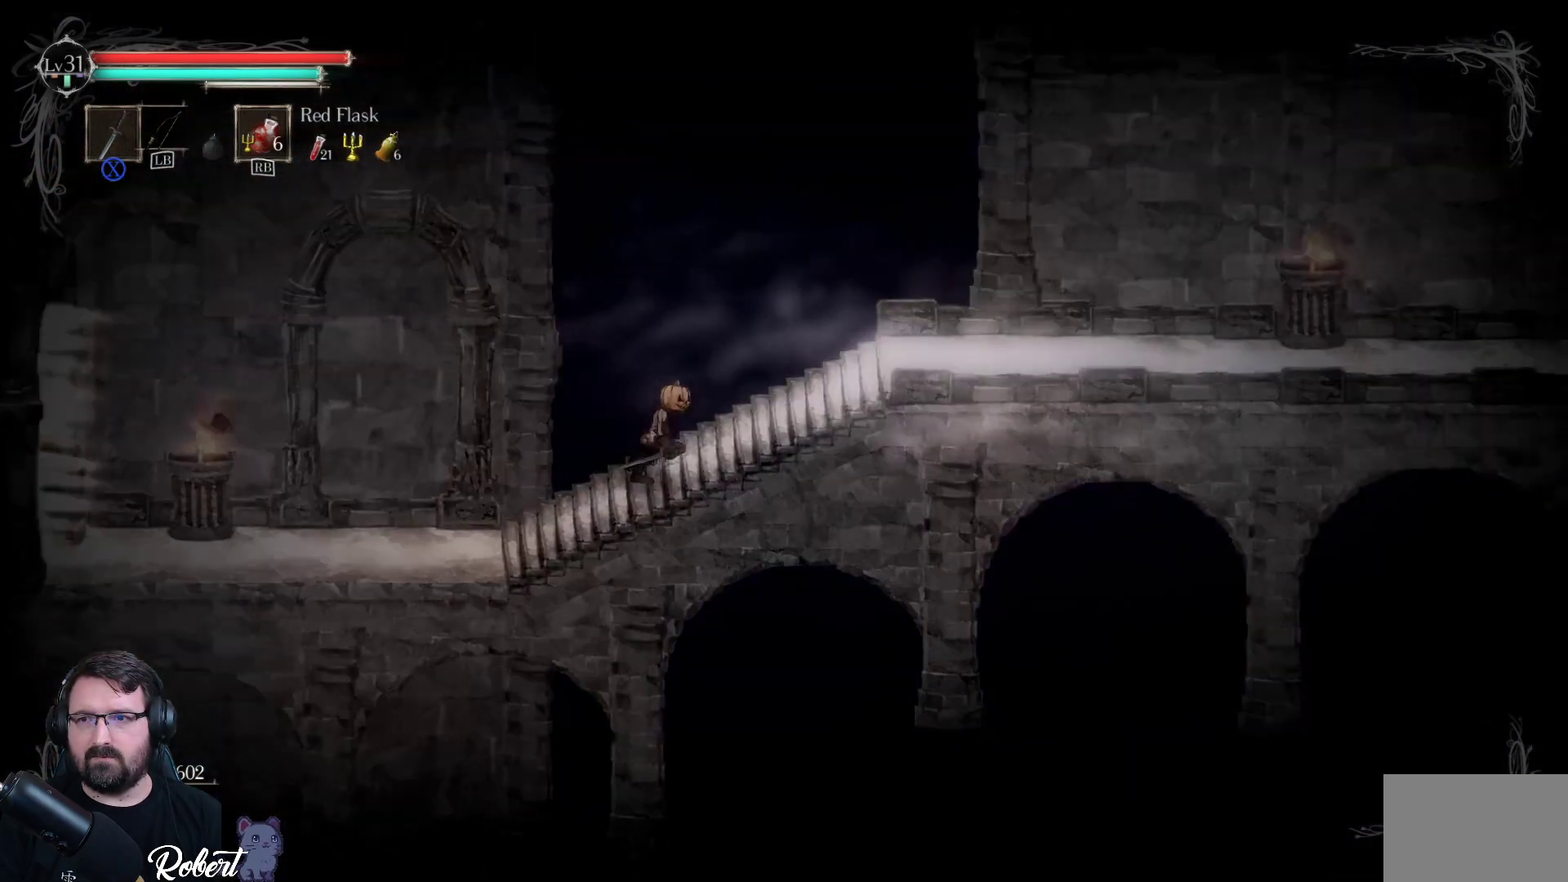
{"buttons": [], "left_stick": "right", "right_stick": "center", "events": []}
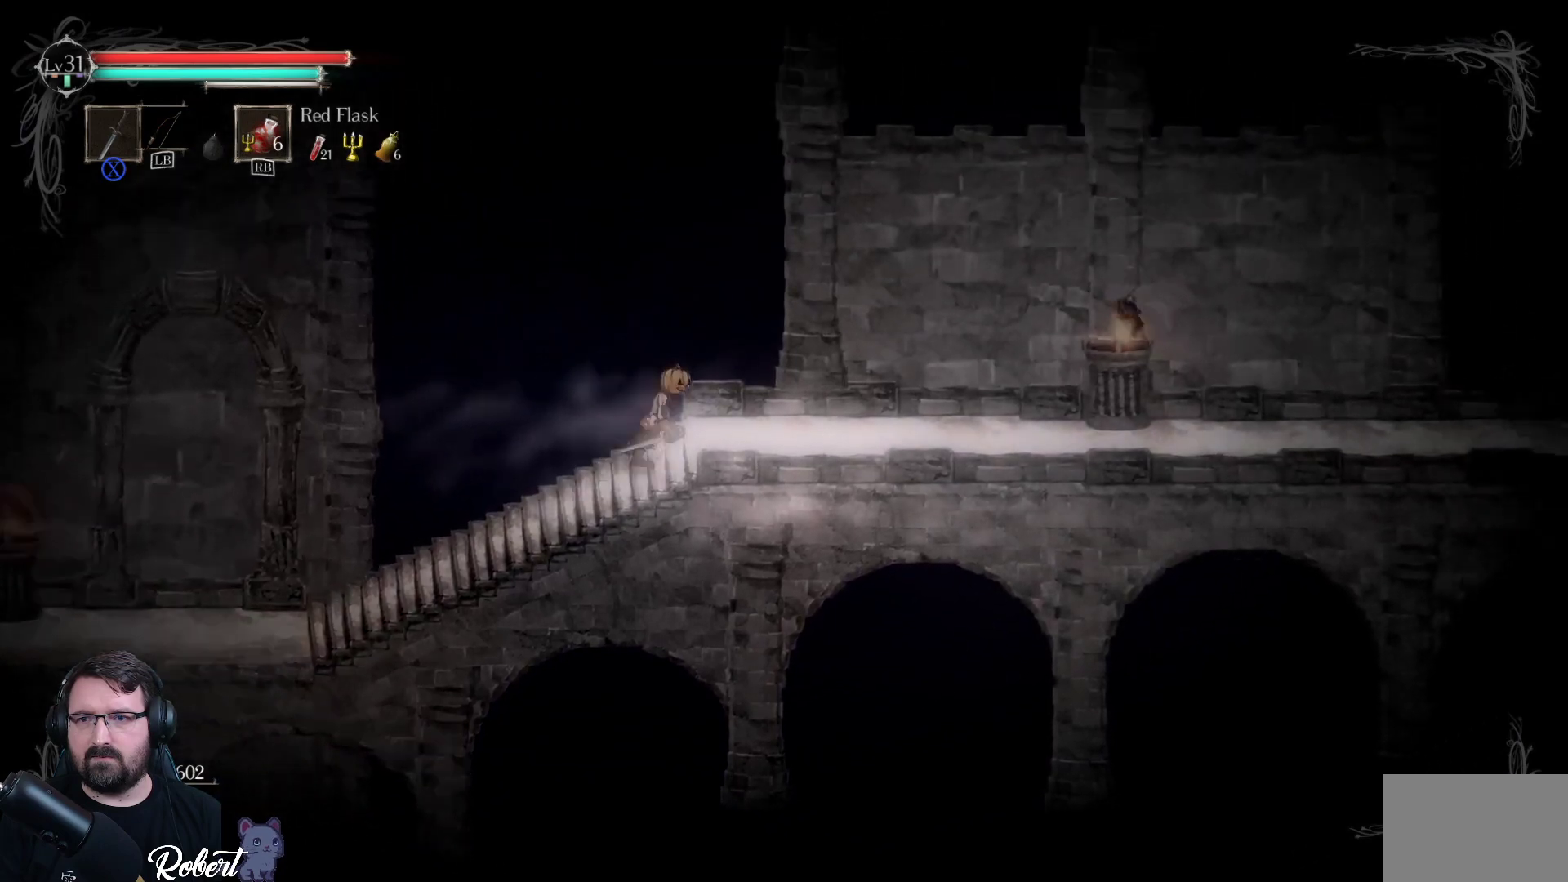
{"buttons": [], "left_stick": "right", "right_stick": "center", "events": [[267, "left_stick", "center"], [467, "left_stick", "right"]]}
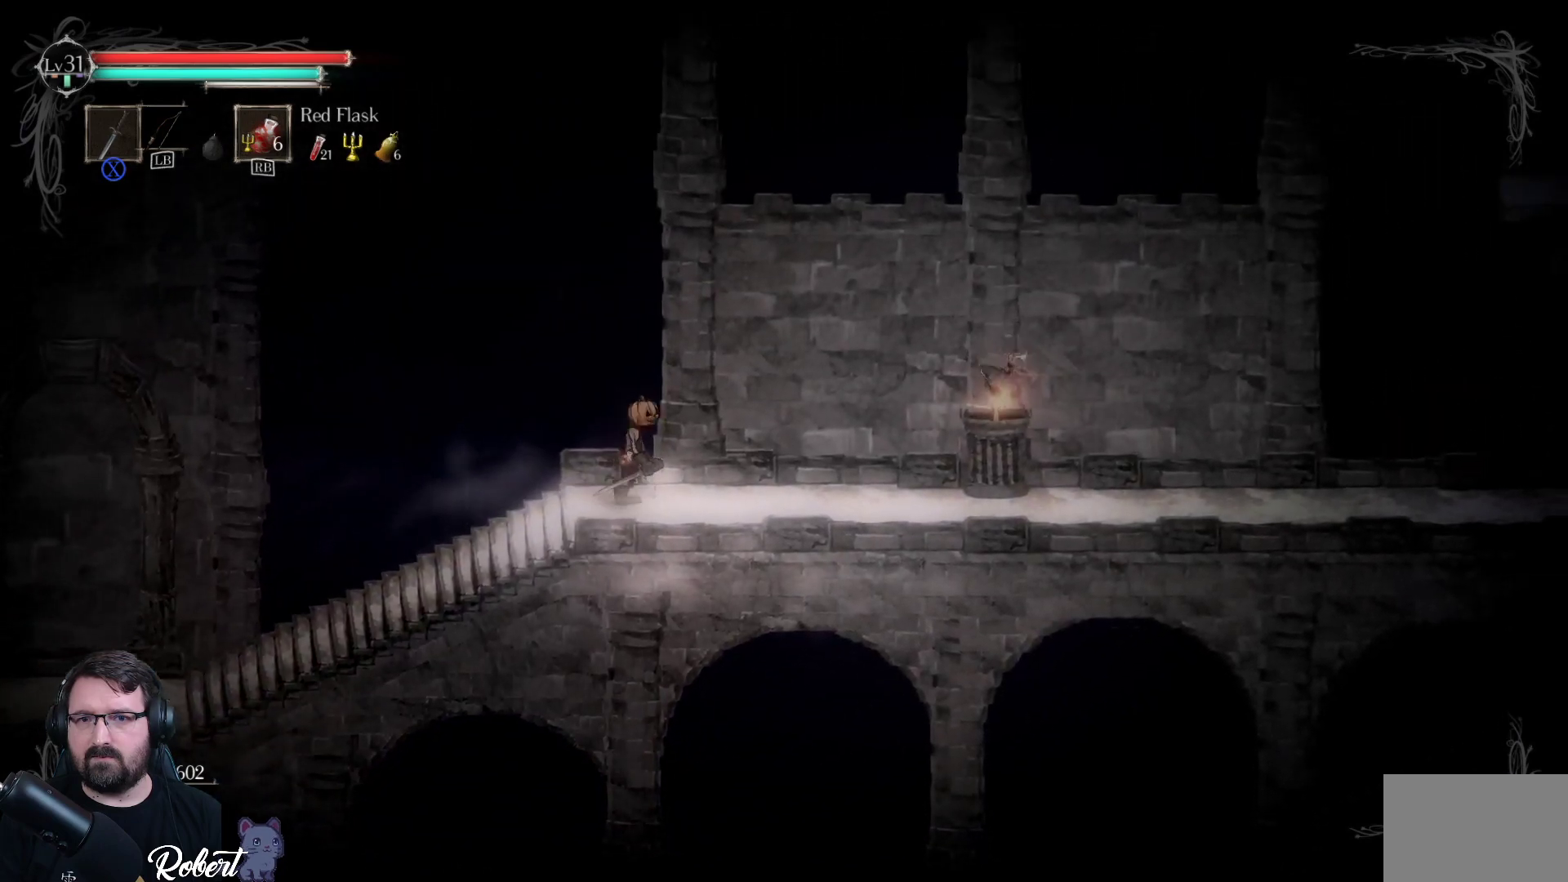
{"buttons": [], "left_stick": "right", "right_stick": "center", "events": []}
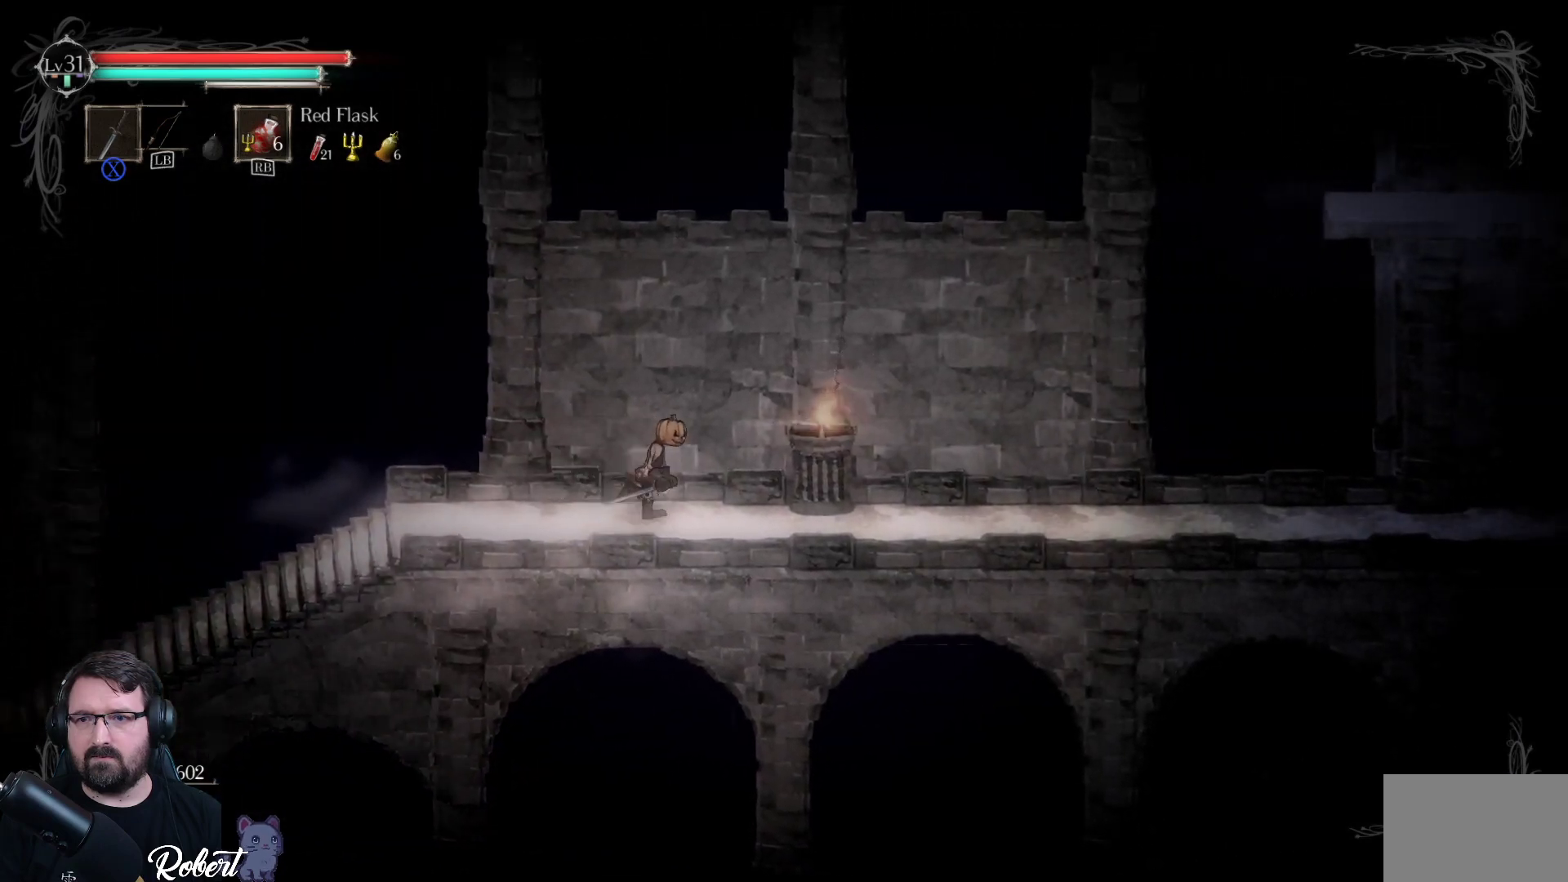
{"buttons": [], "left_stick": "right", "right_stick": "center", "events": []}
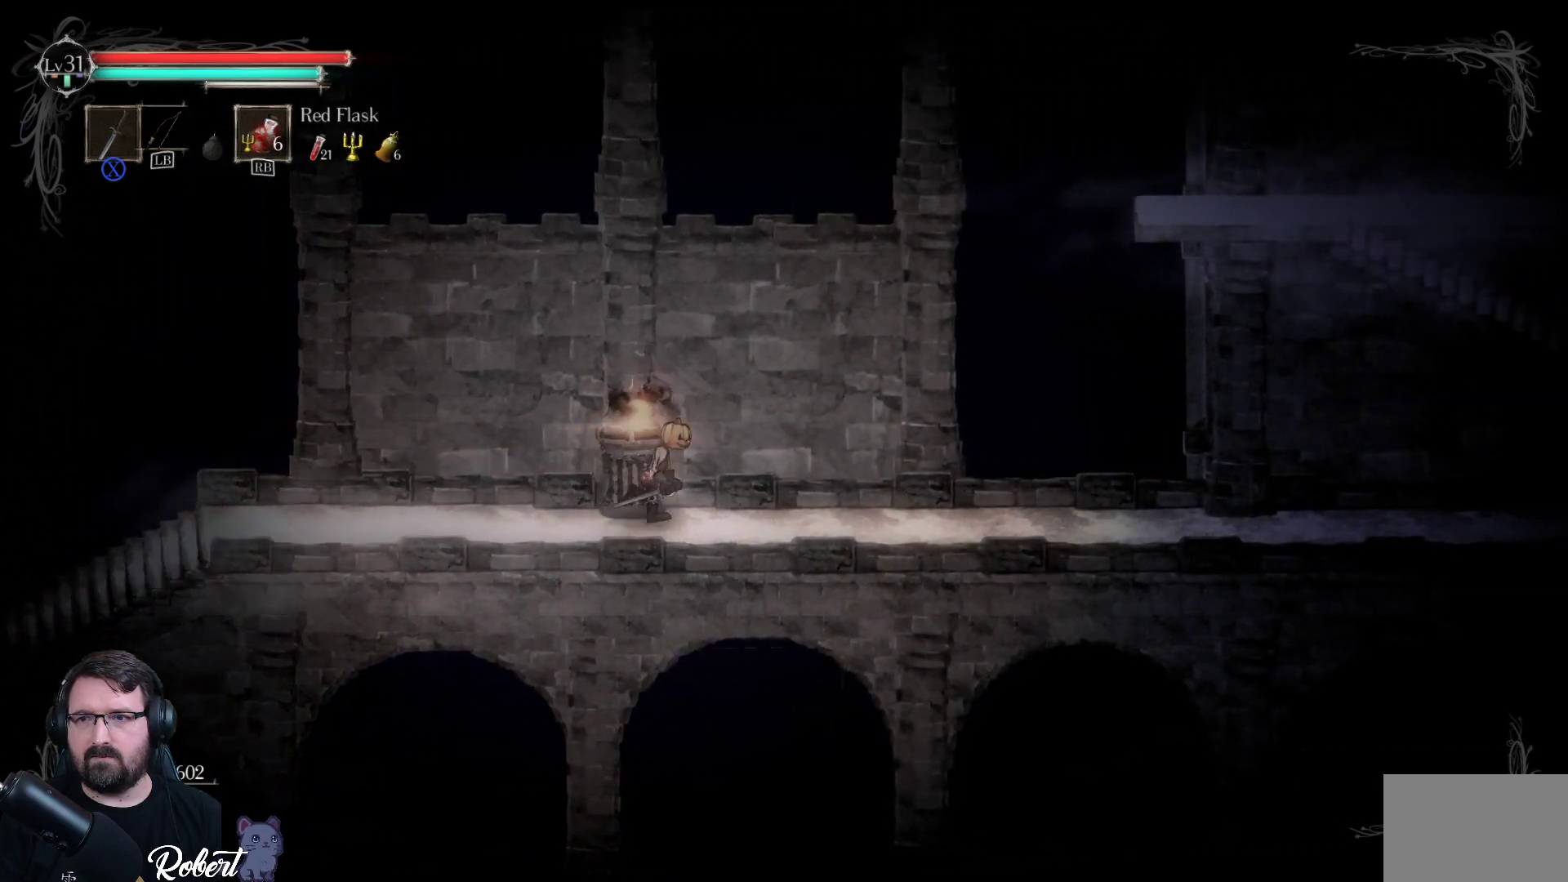
{"buttons": [], "left_stick": "right", "right_stick": "center", "events": []}
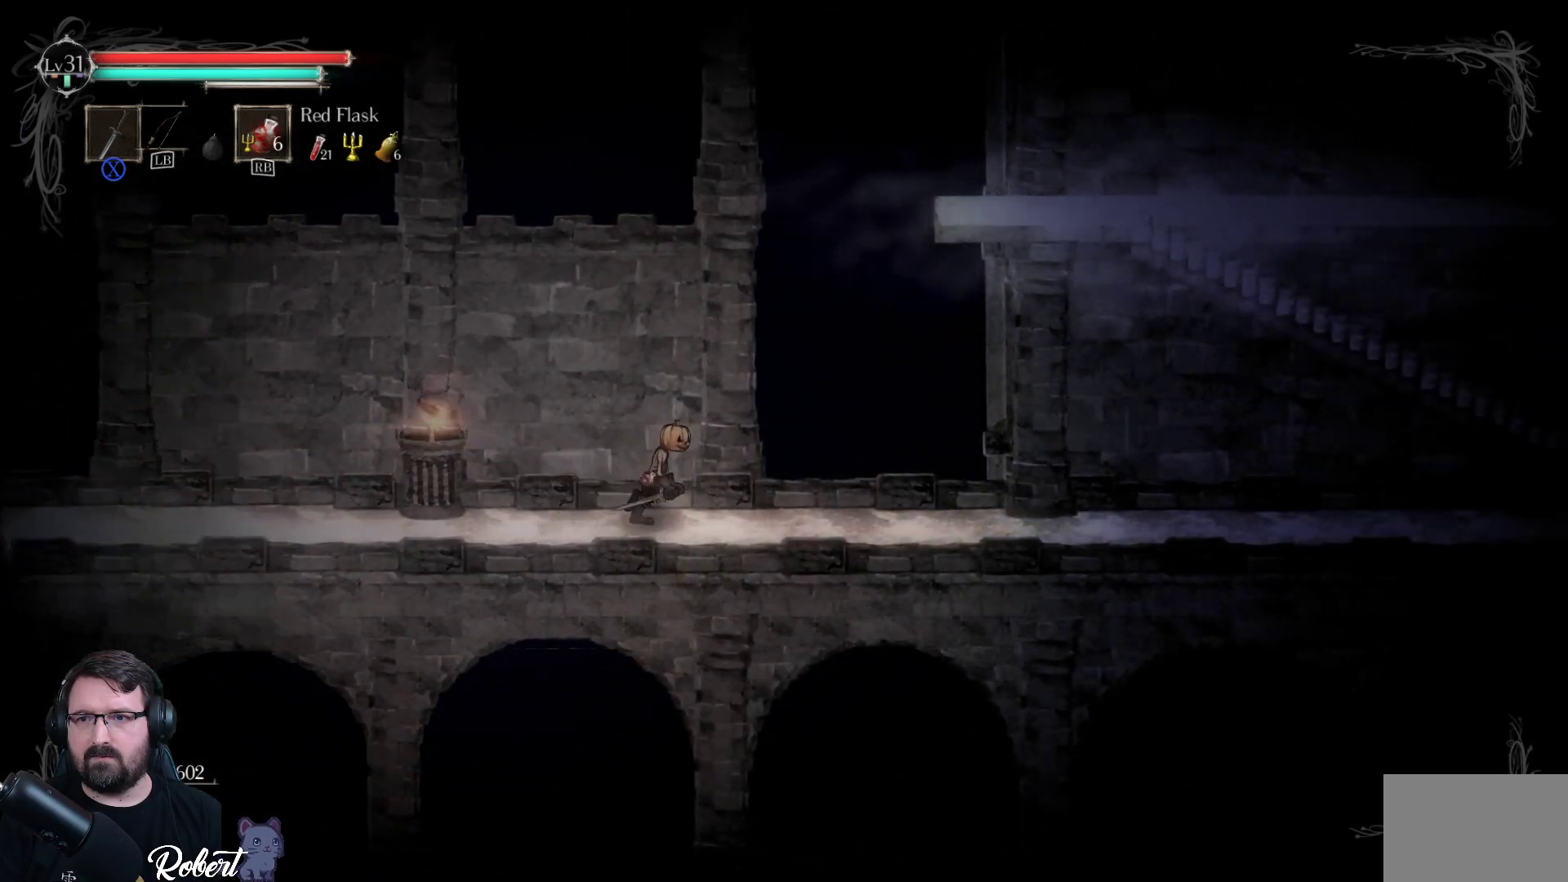
{"buttons": [], "left_stick": "right", "right_stick": "center", "events": []}
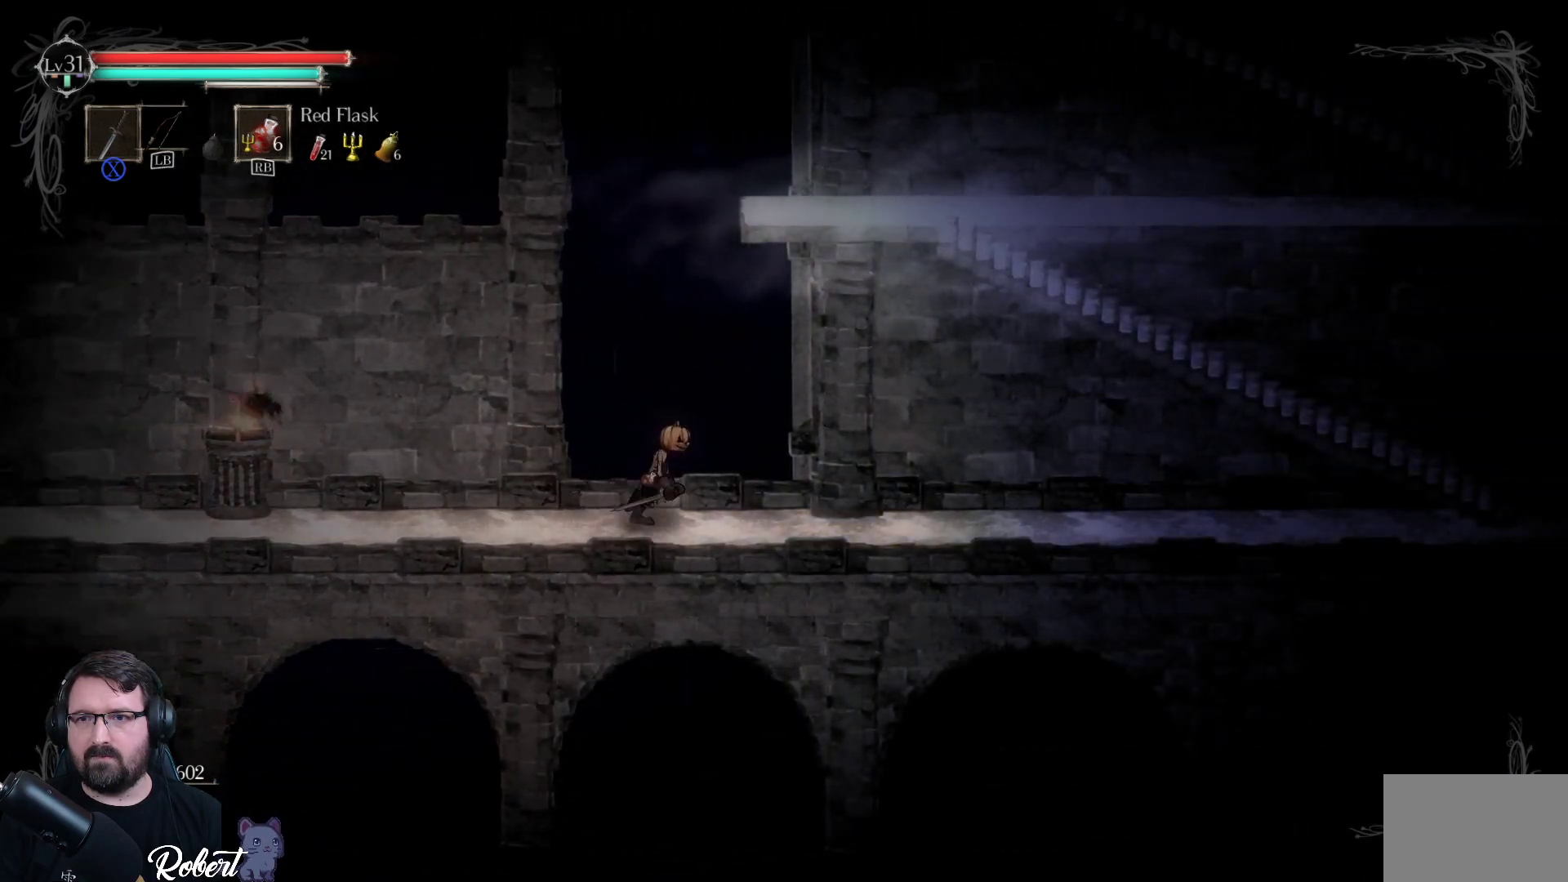
{"buttons": [], "left_stick": "right", "right_stick": "center", "events": []}
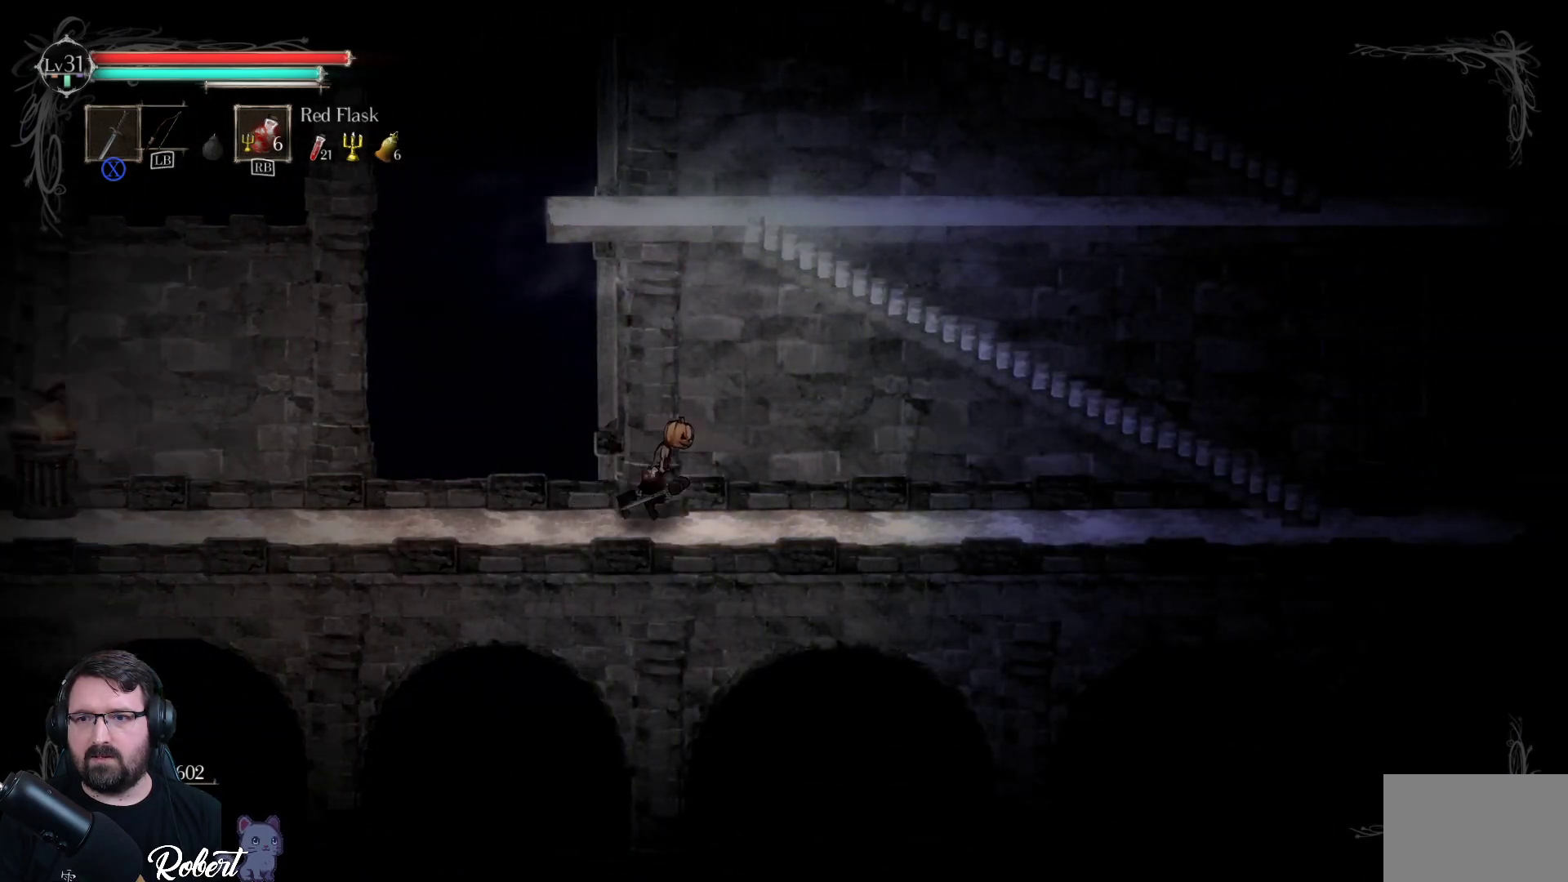
{"buttons": [], "left_stick": "right", "right_stick": "center", "events": []}
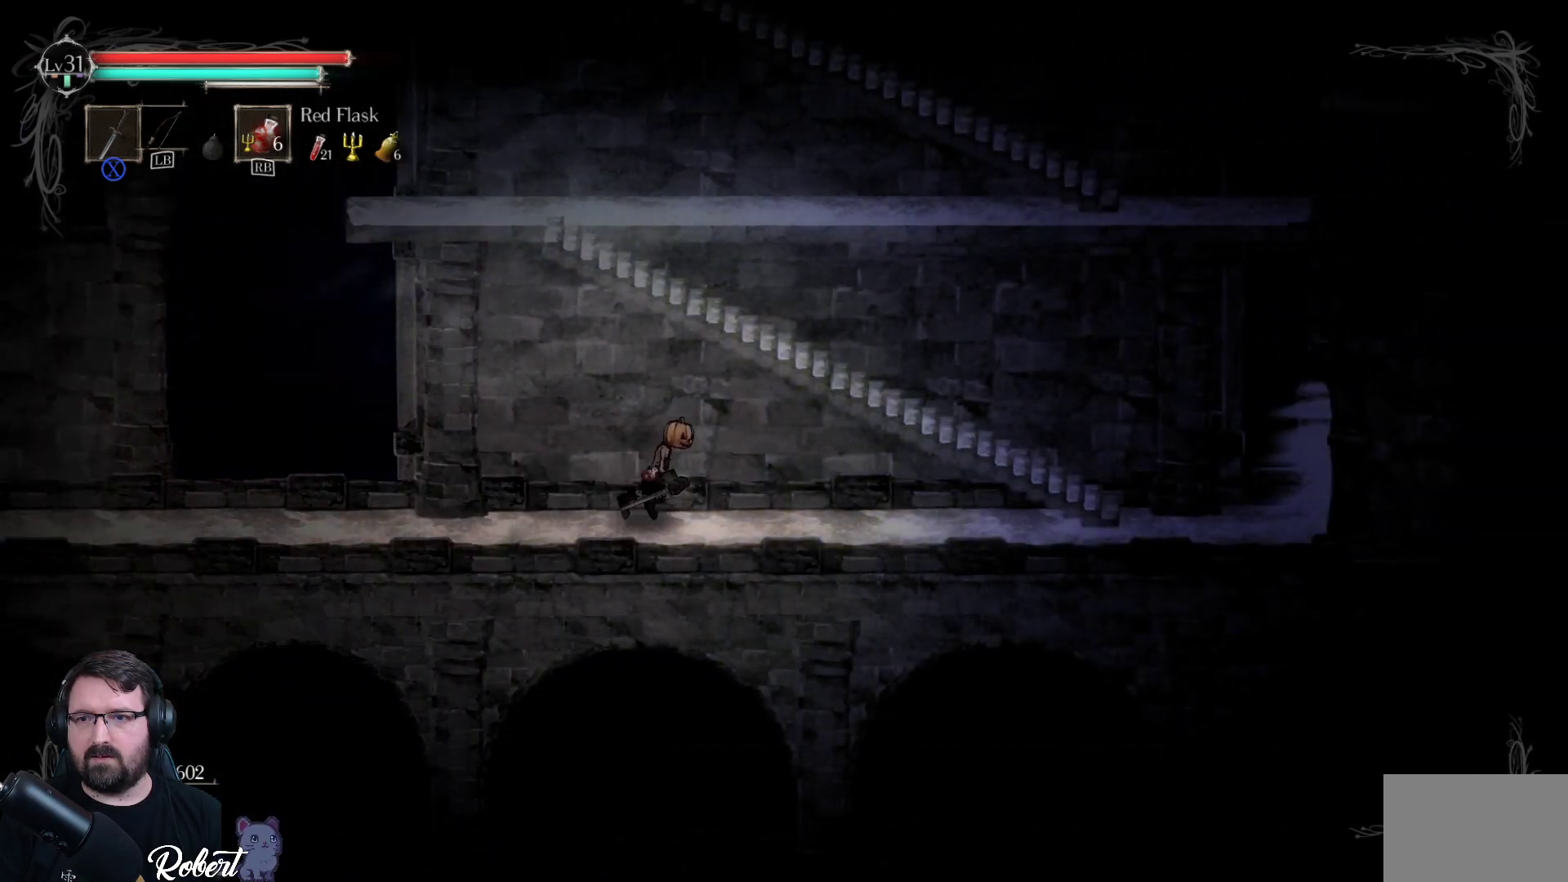
{"buttons": [], "left_stick": "right", "right_stick": "center", "events": []}
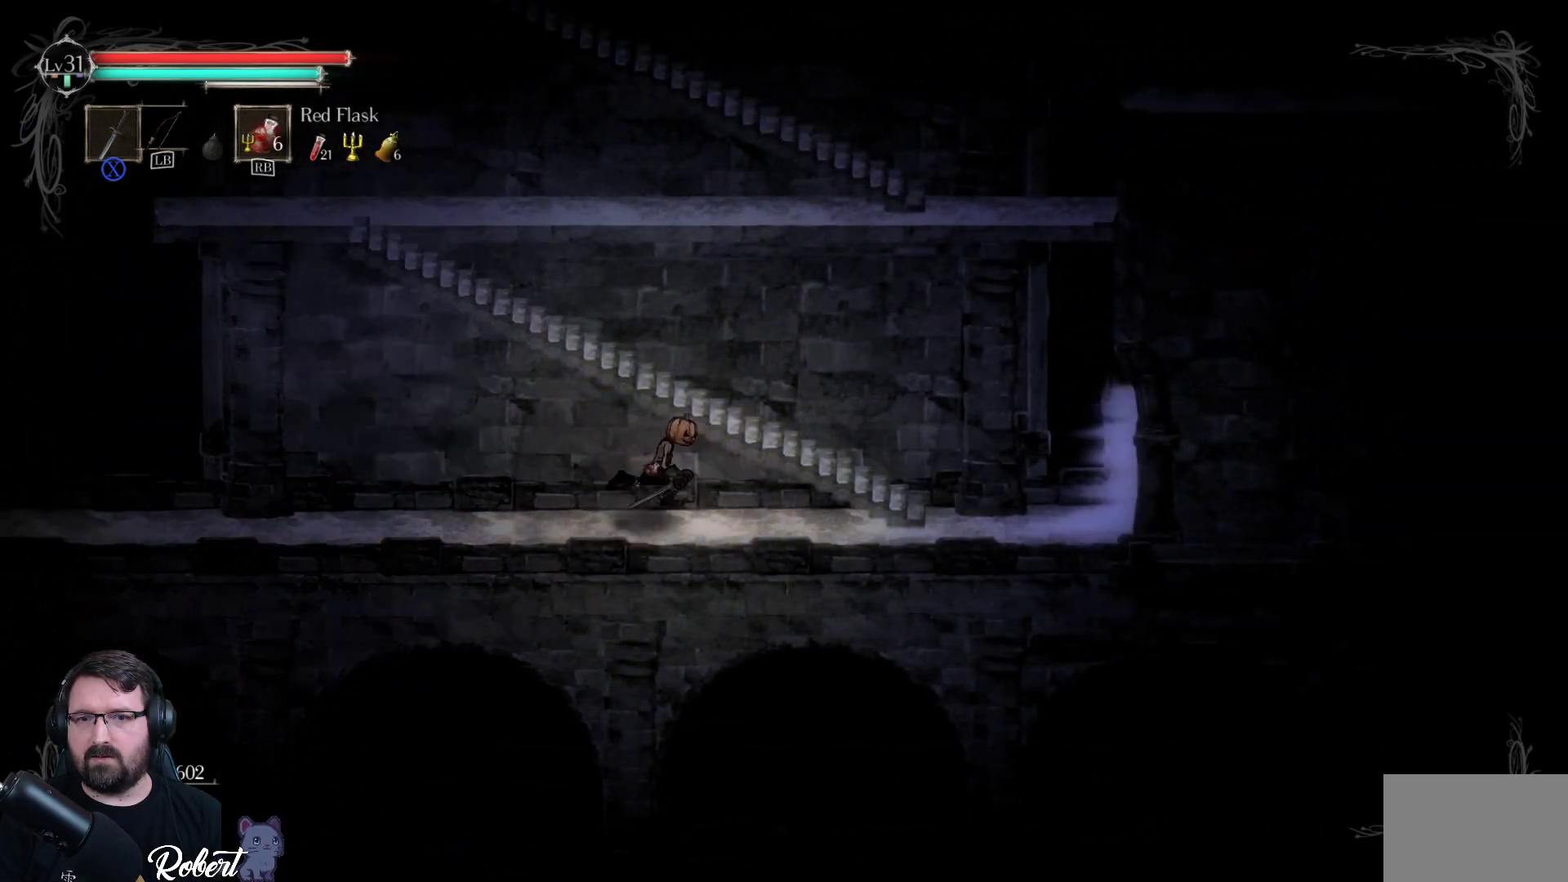
{"buttons": [], "left_stick": "right", "right_stick": "center", "events": []}
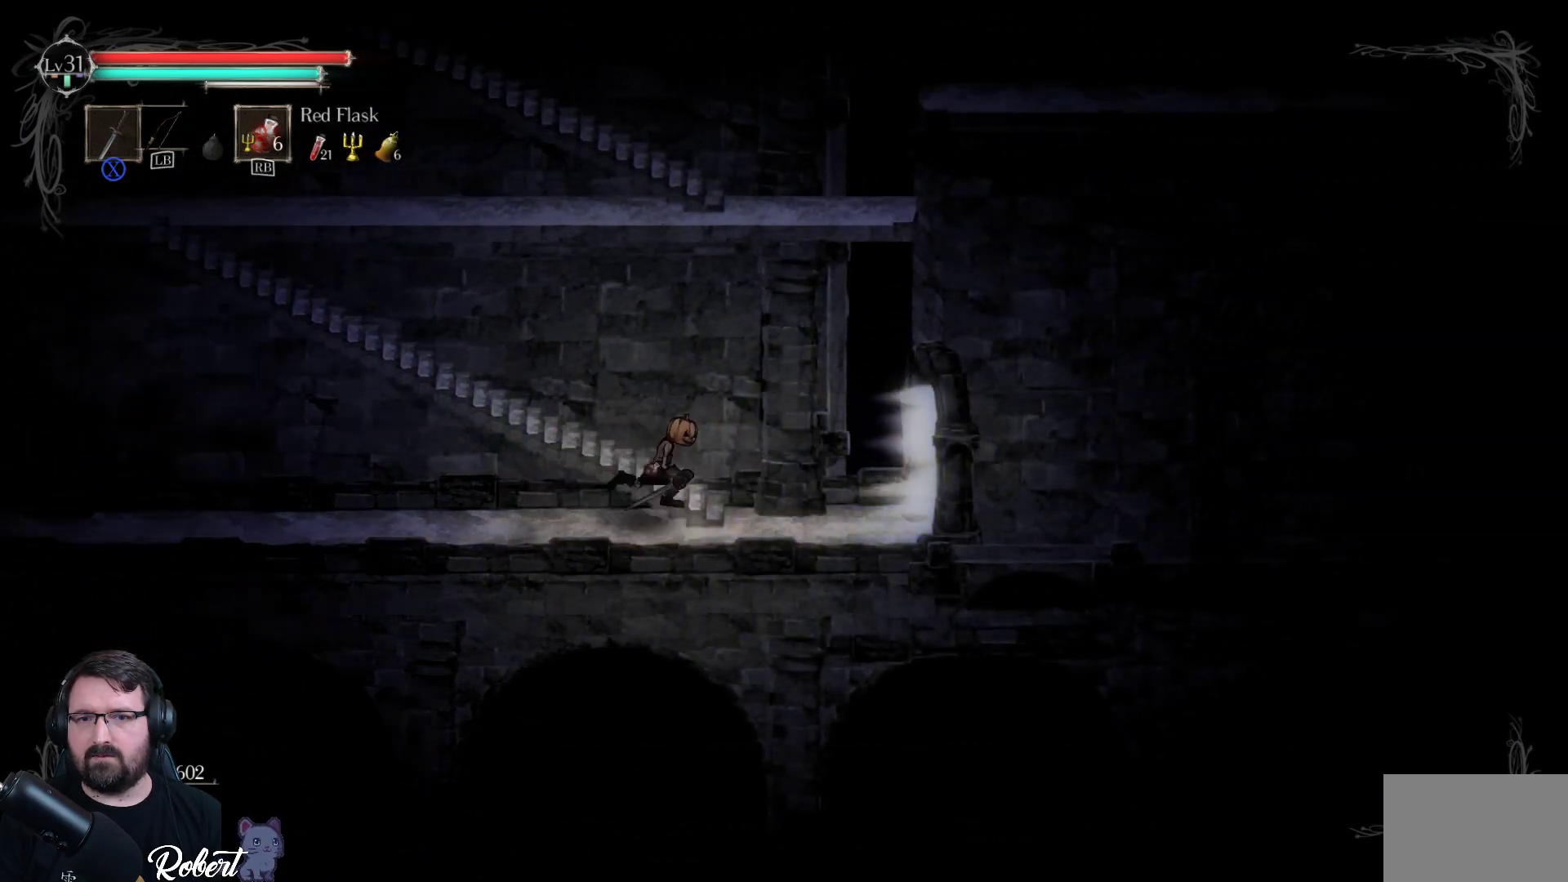
{"buttons": [], "left_stick": "up-left", "right_stick": "center", "events": [[33, "left_stick", "up-right"], [233, "left_stick", "up-left"]]}
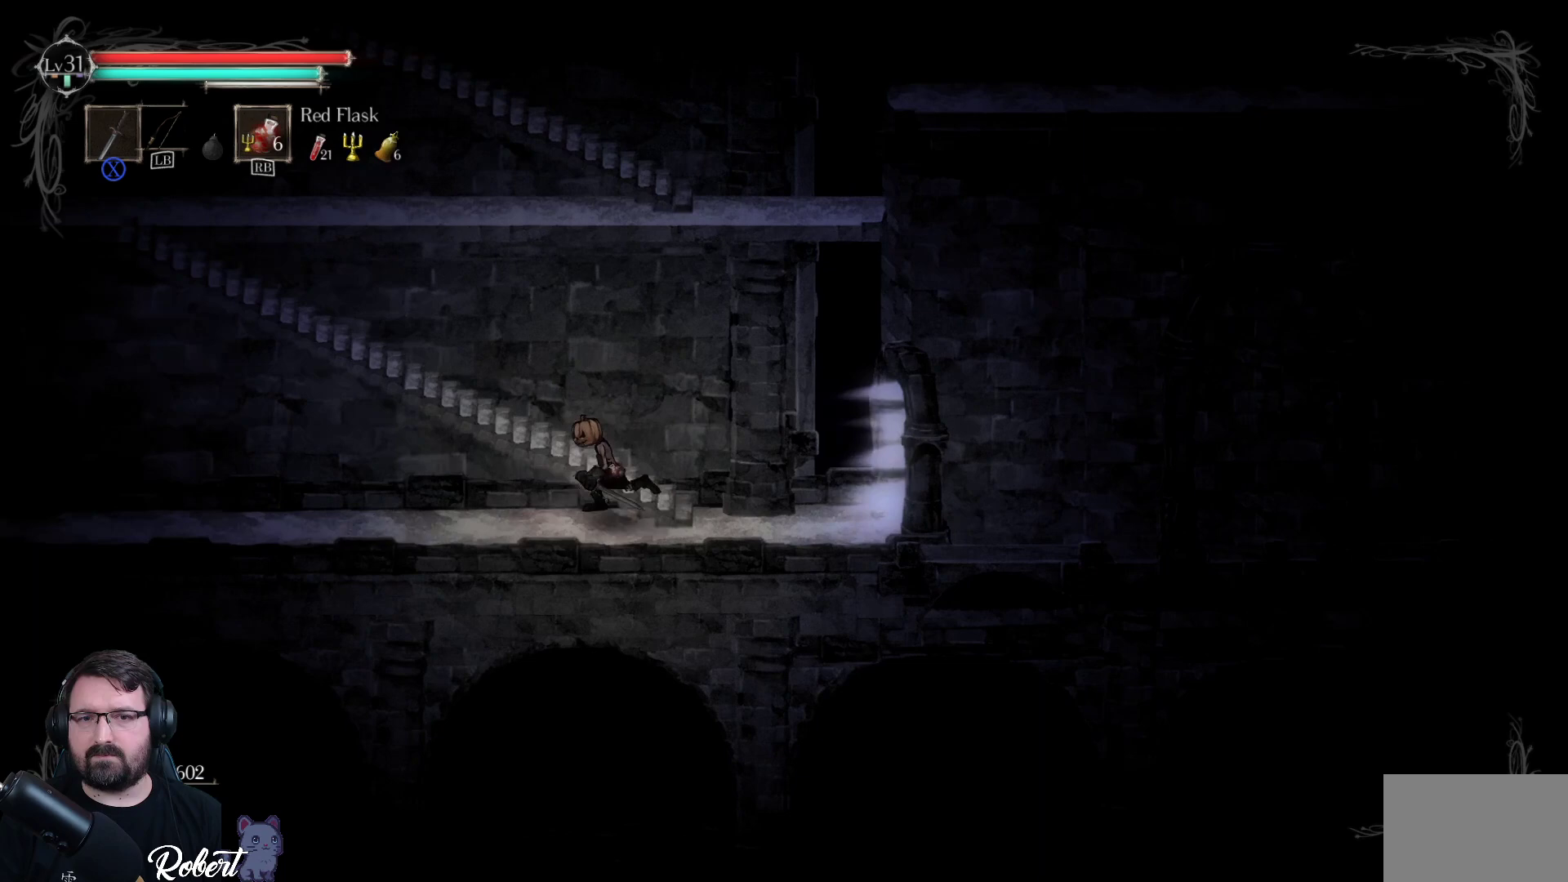
{"buttons": [], "left_stick": "up-right", "right_stick": "center", "events": [[200, "left_stick", "up-right"]]}
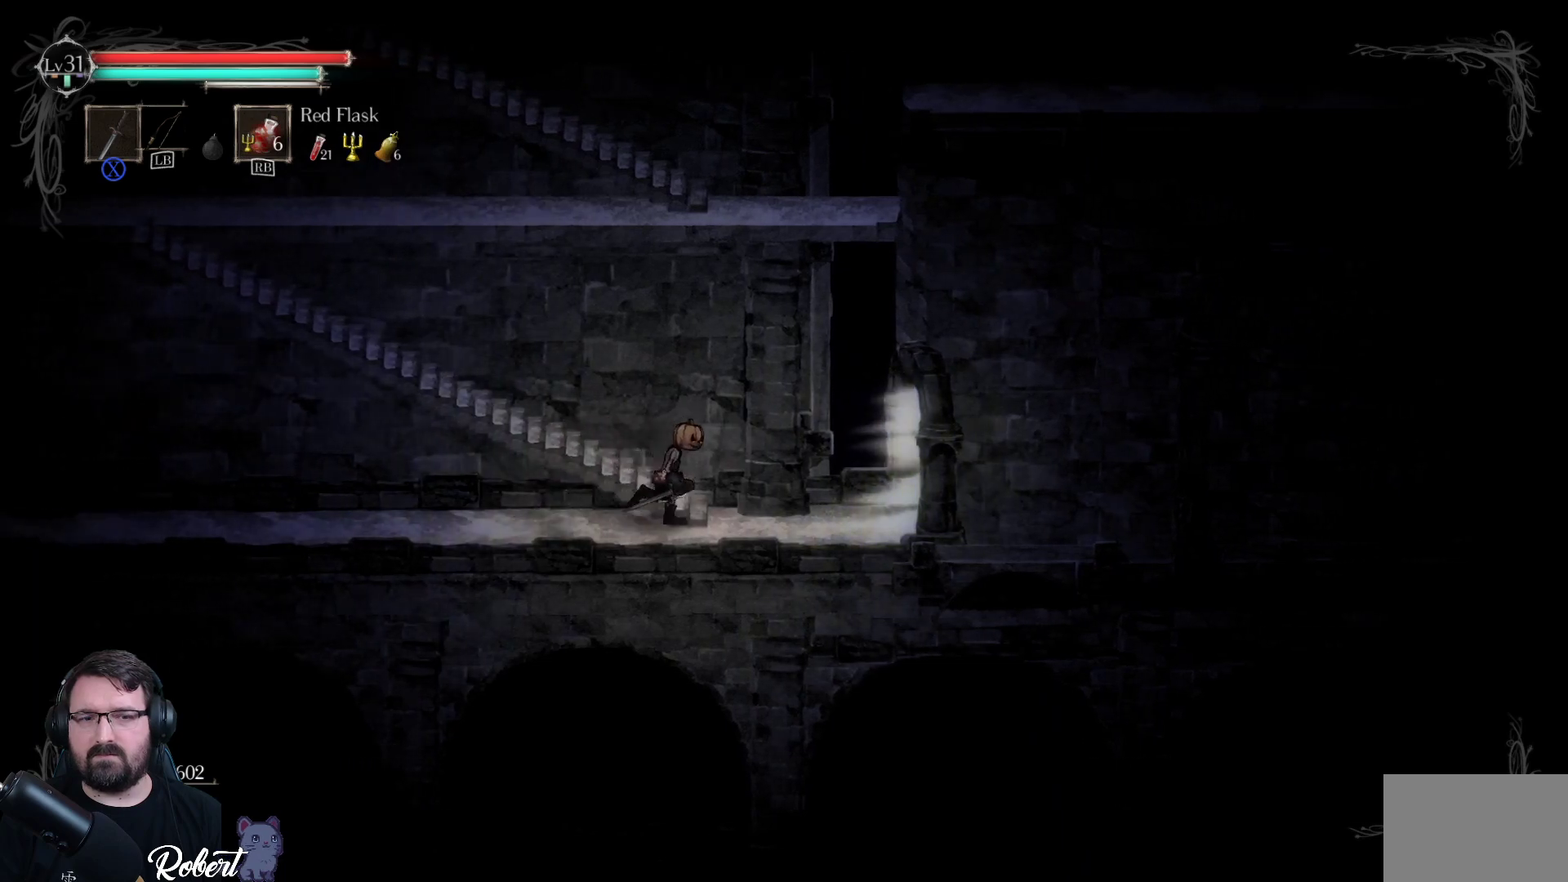
{"buttons": [], "left_stick": "up", "right_stick": "center", "events": [[200, "left_stick", "up"]]}
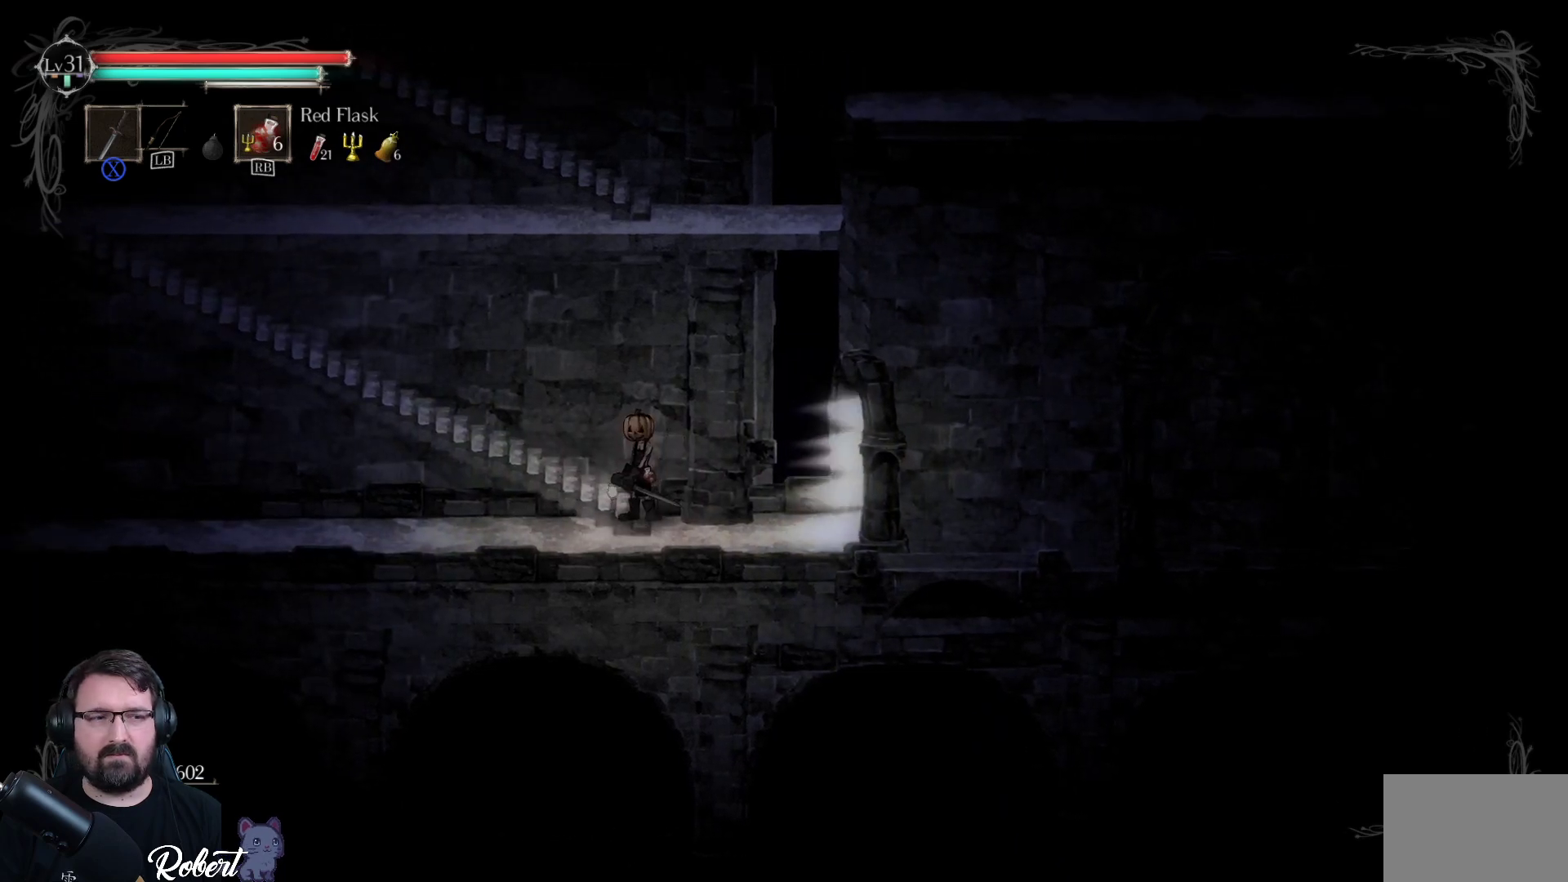
{"buttons": [], "left_stick": "up-left", "right_stick": "center", "events": [[67, "left_stick", "up-left"]]}
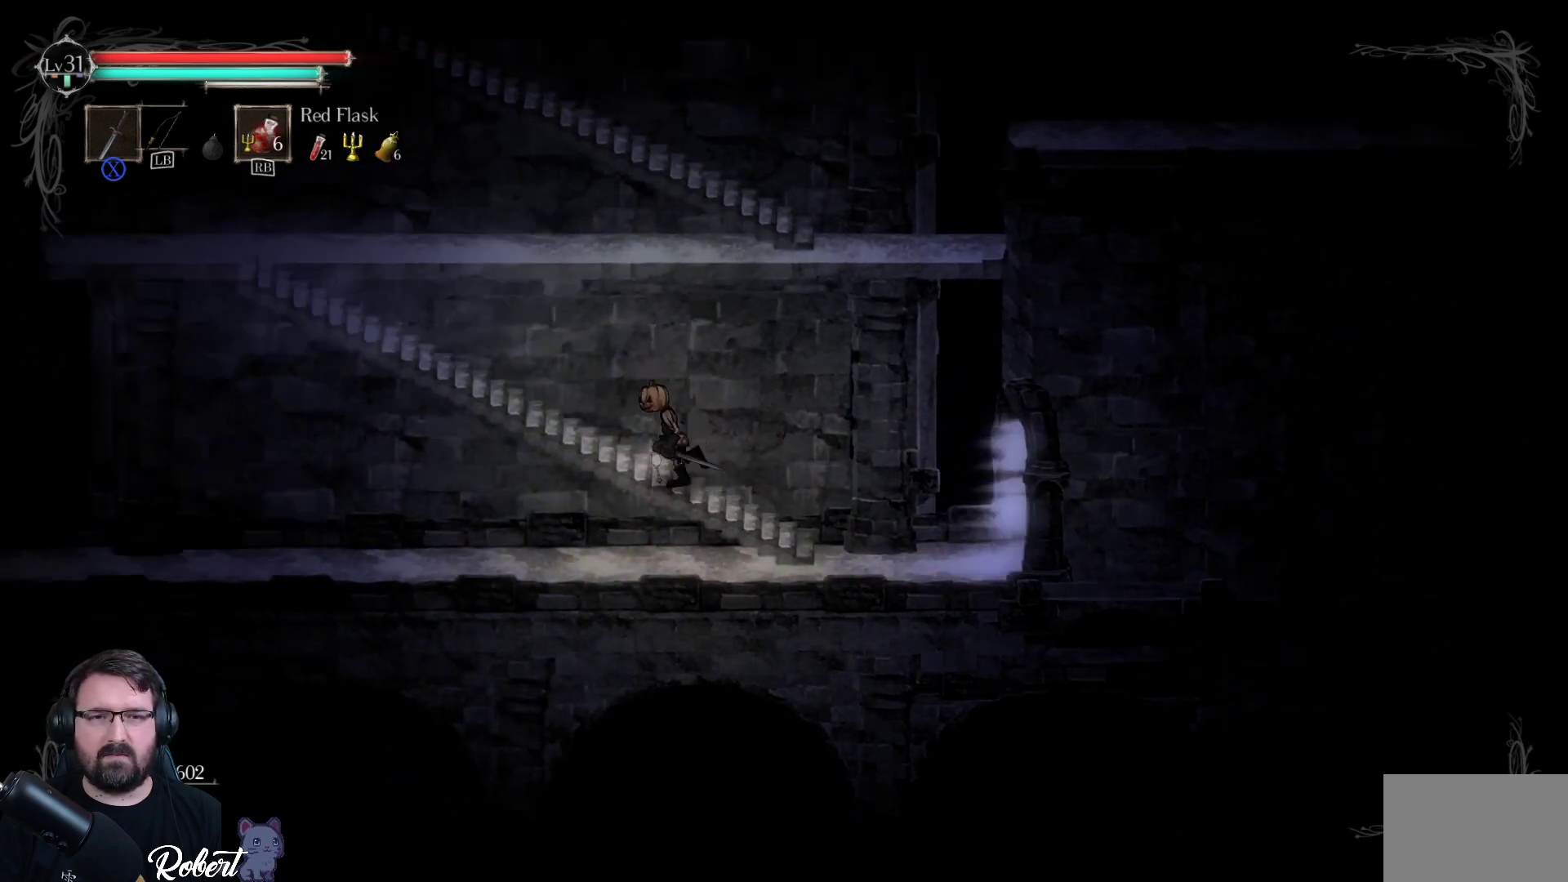
{"buttons": [], "left_stick": "up-left", "right_stick": "center", "events": []}
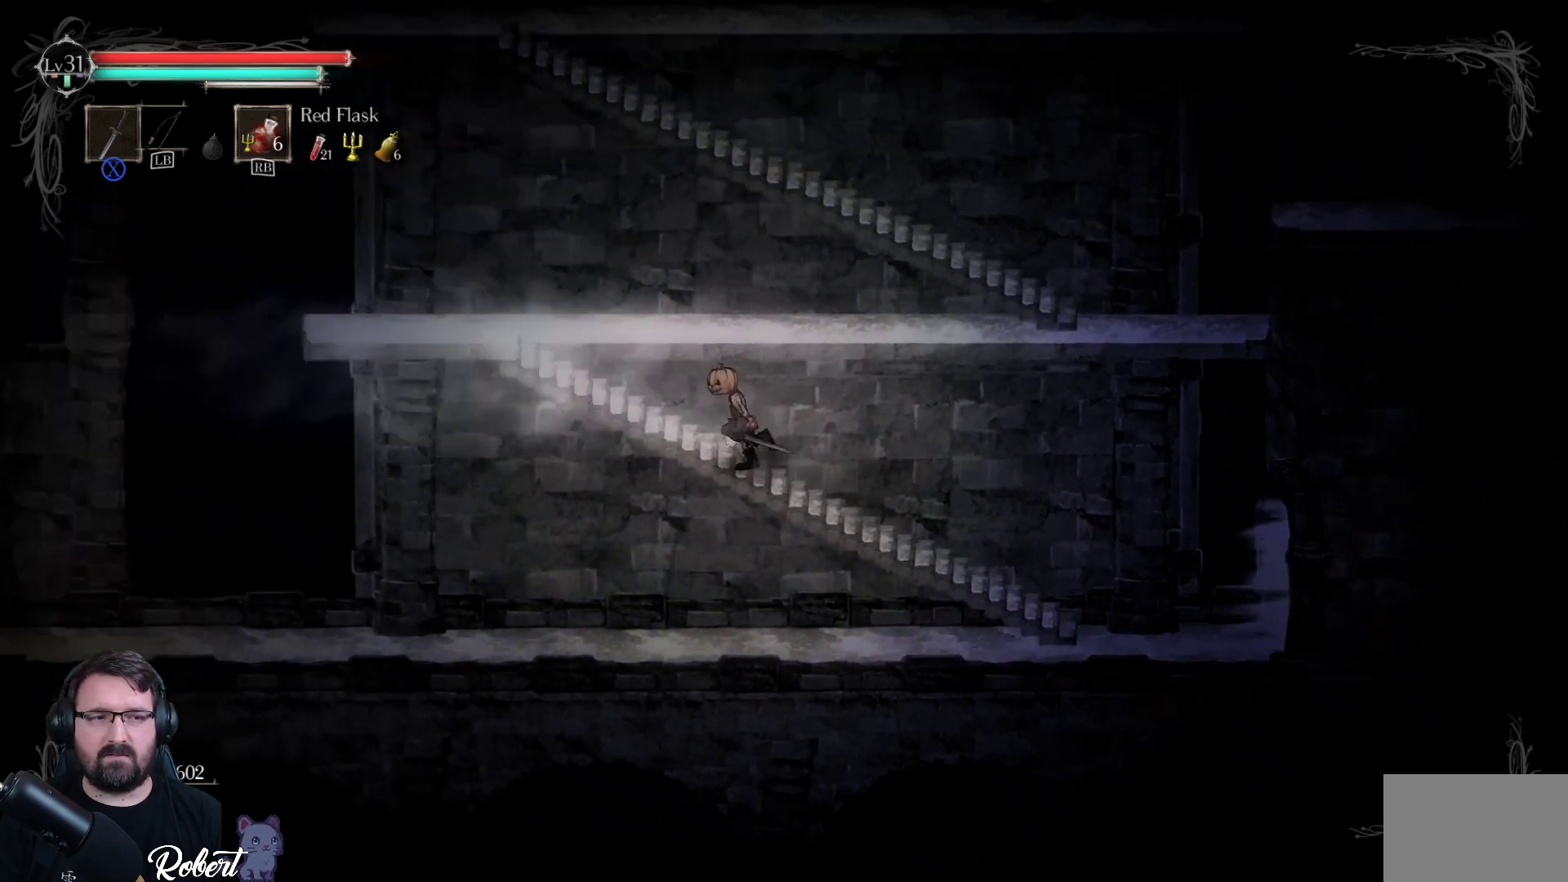
{"buttons": [], "left_stick": "up-left", "right_stick": "center", "events": []}